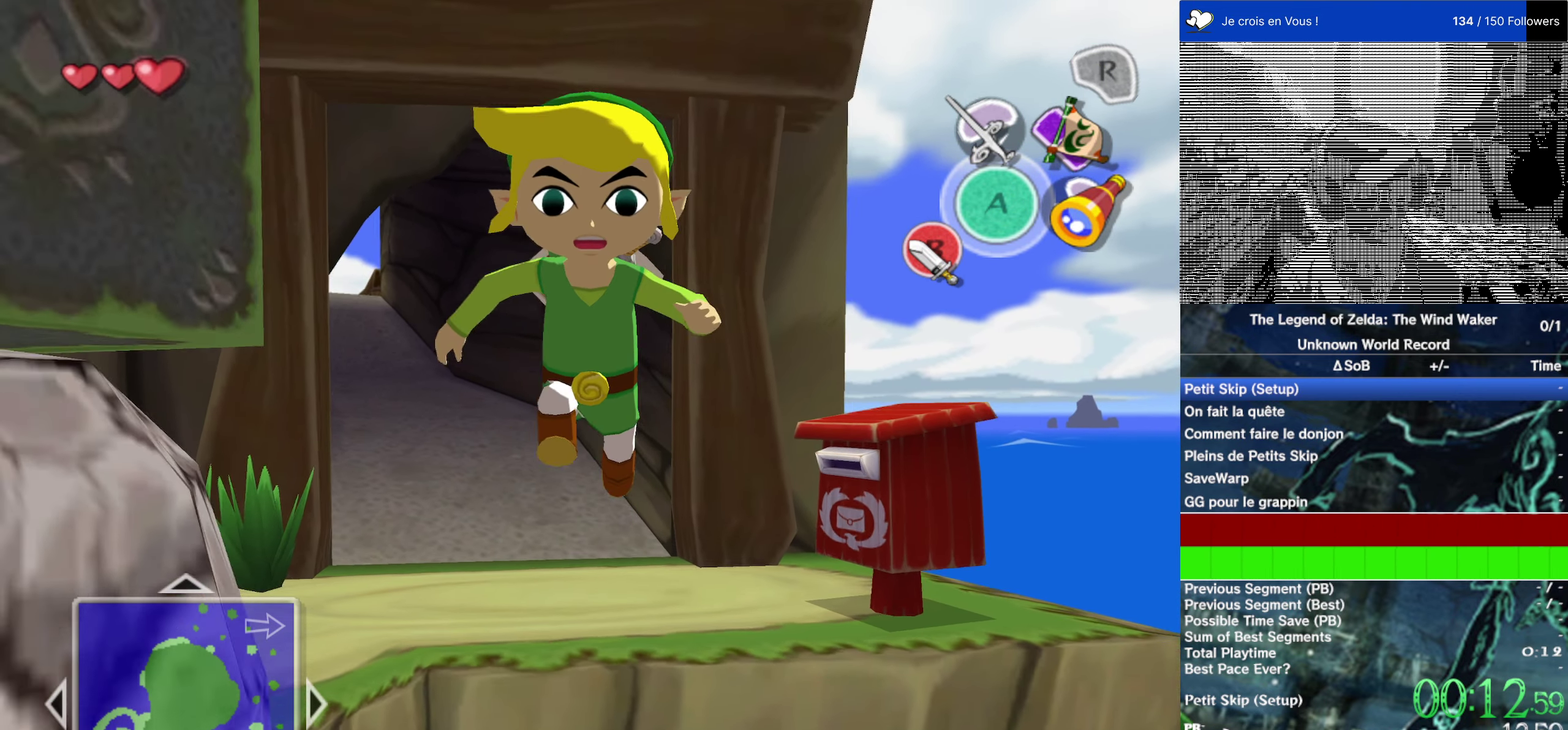
Gameplay with a controller (Nintendo layout); each line is a JSON object with the inputs held at the frame after it. "events" lists button and stick changes between this image and that frame as [ms after this image, input, new state], when the widget could be followed in between. This overlay highlights the sticks when they move; stick clicks (L3 R3) are not distinguishable. Not read: L1 L3 R3.
{"buttons": [], "left_stick": "center", "right_stick": "center", "events": []}
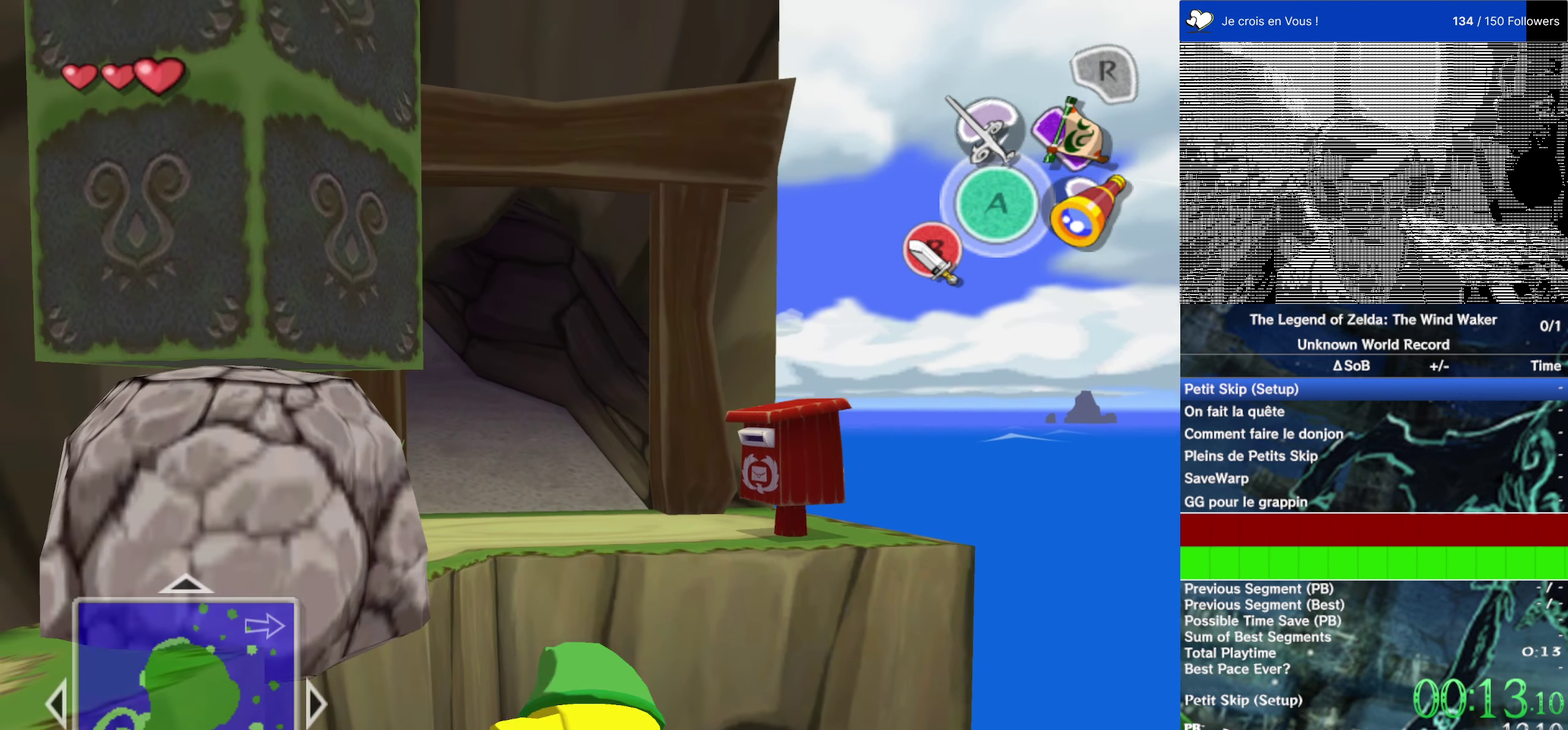
{"buttons": [], "left_stick": "up-right", "right_stick": "right", "events": [[67, "left_stick", "up"], [434, "left_stick", "up-right"], [434, "right_stick", "right"]]}
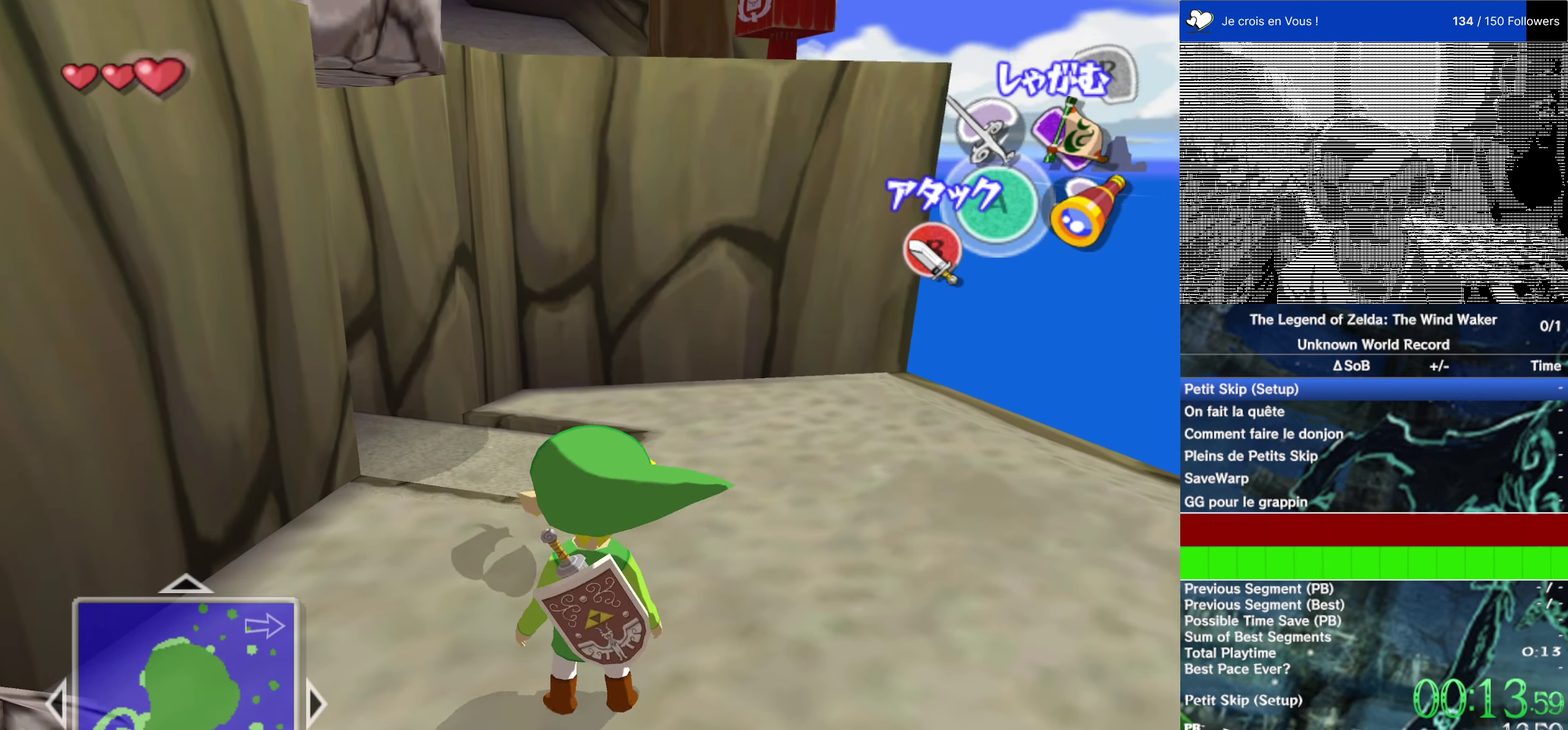
{"buttons": [], "left_stick": "down", "right_stick": "center"}
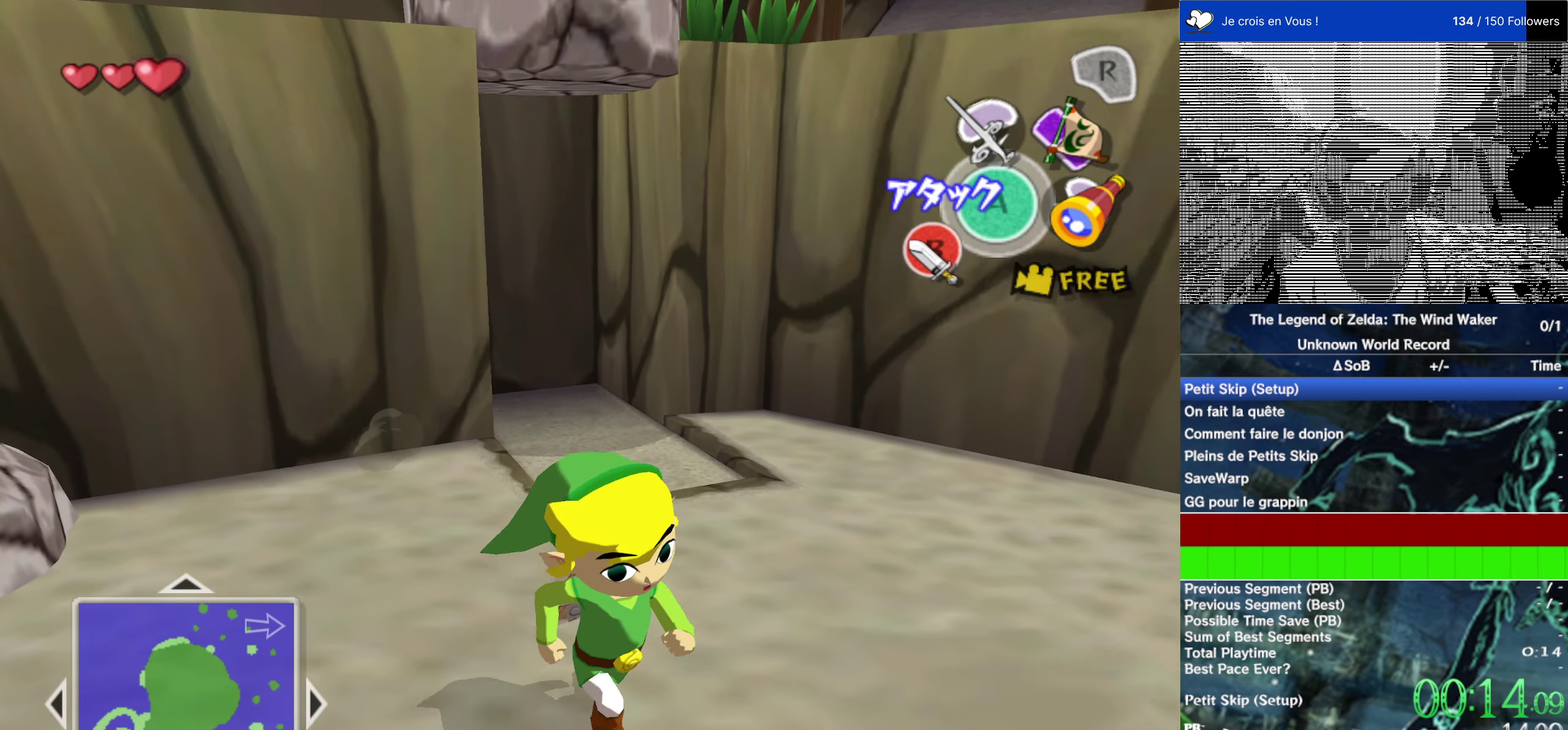
{"buttons": [], "left_stick": "right", "right_stick": "center"}
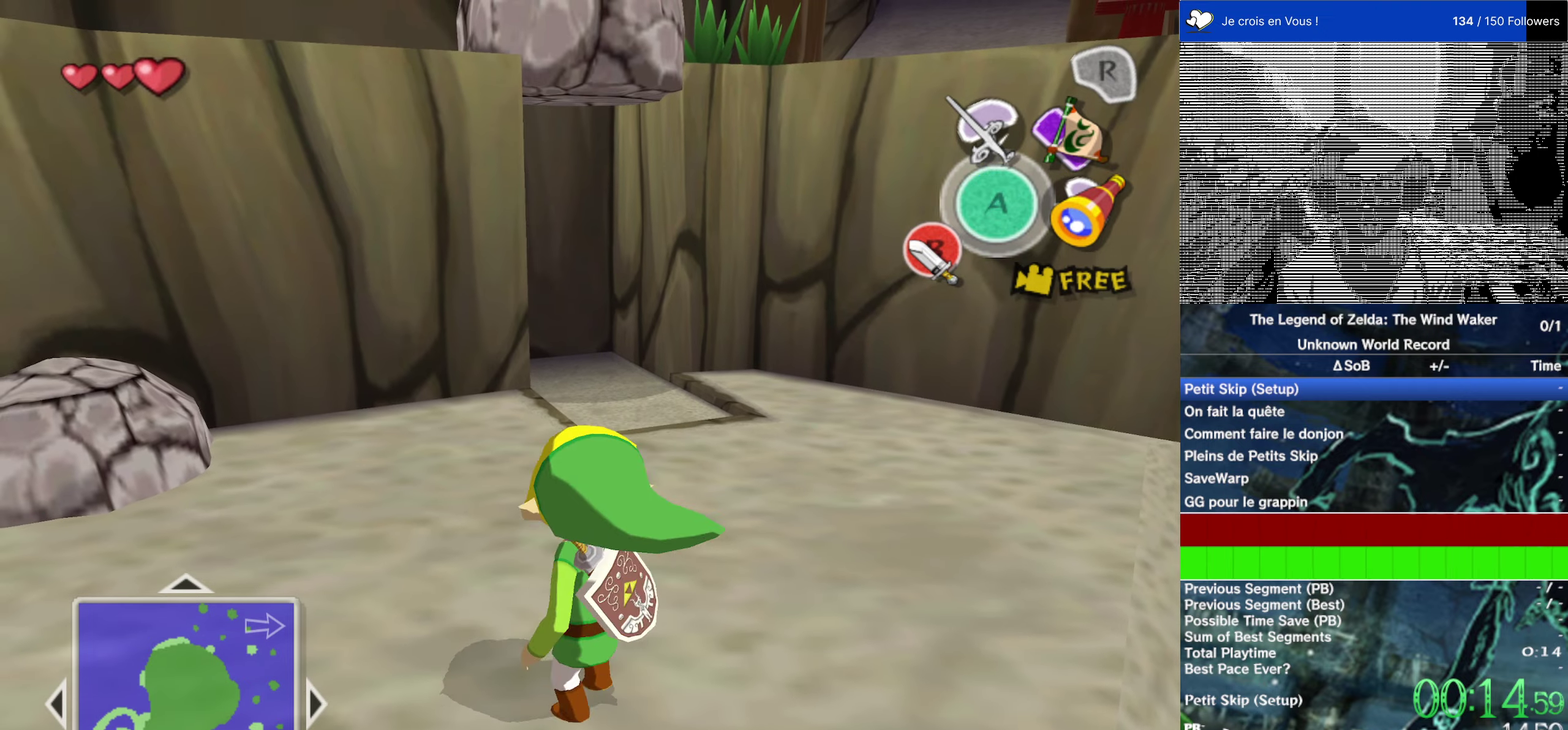
{"buttons": [], "left_stick": "up-right", "right_stick": "center", "events": [[66, "left_stick", "up-right"], [166, "left_stick", "up"], [383, "left_stick", "up-right"]]}
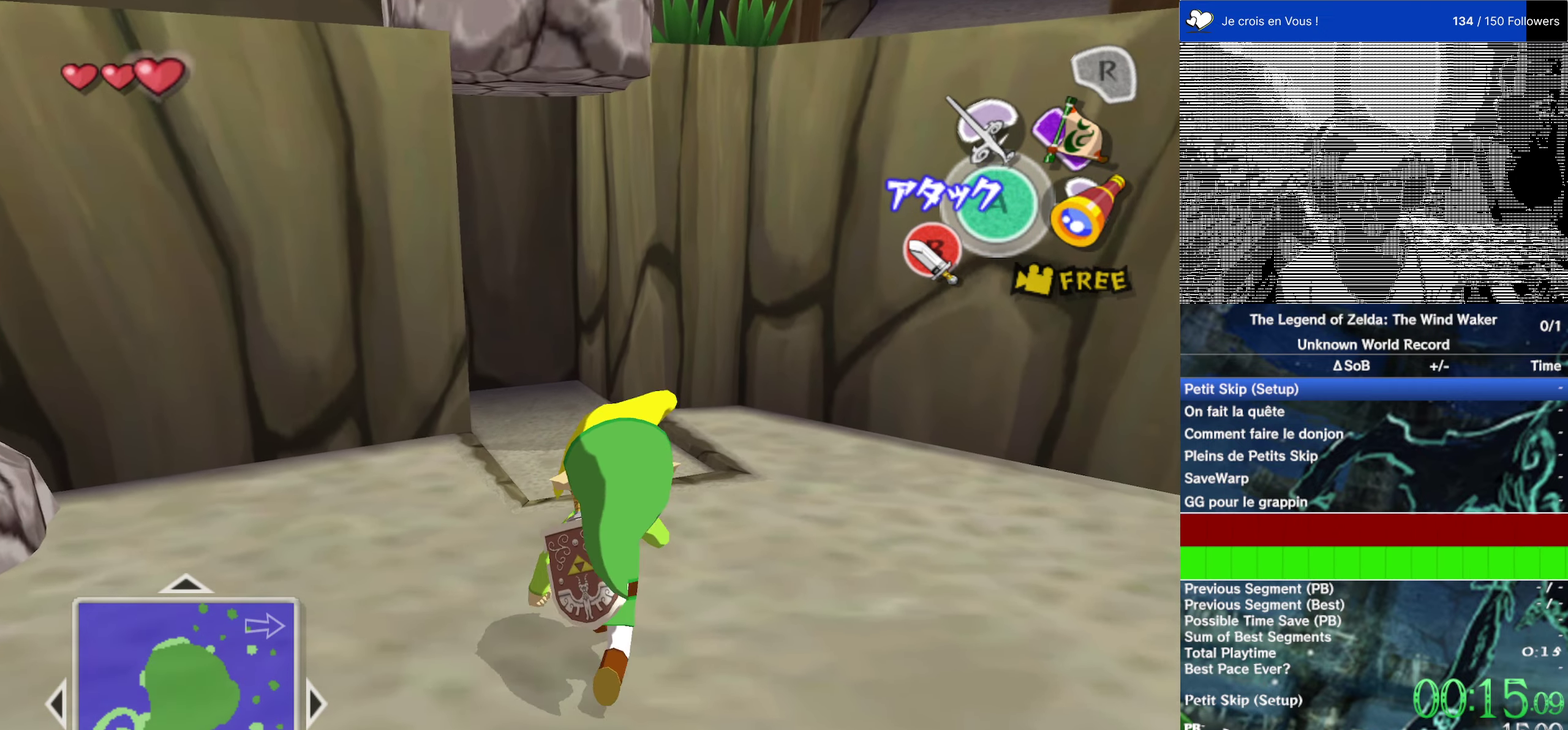
{"buttons": [], "left_stick": "up", "right_stick": "center", "events": [[150, "left_stick", "up"]]}
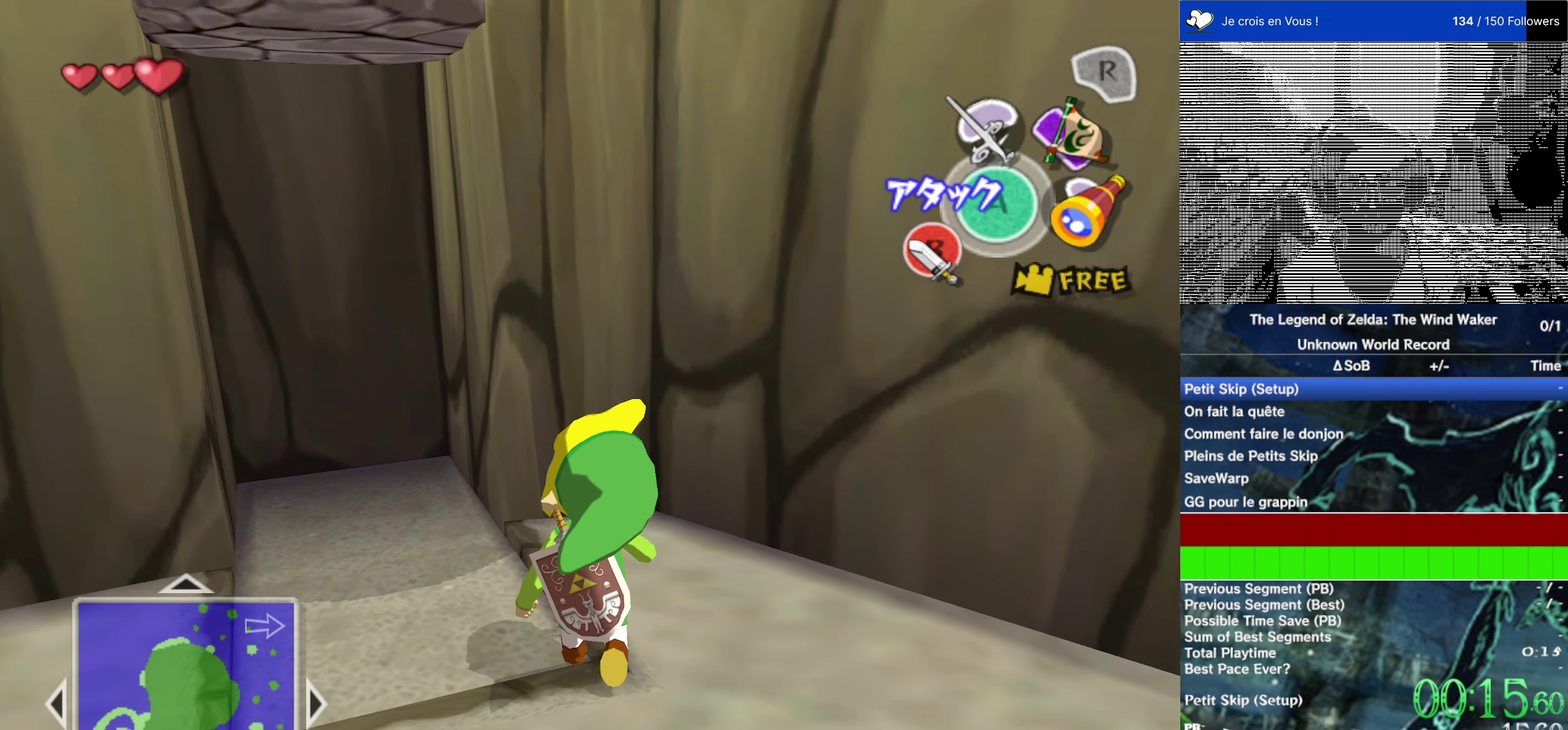
{"buttons": [], "left_stick": "center", "right_stick": "center", "events": [[316, "L2", "down"], [350, "left_stick", "center"], [483, "L2", "up"]]}
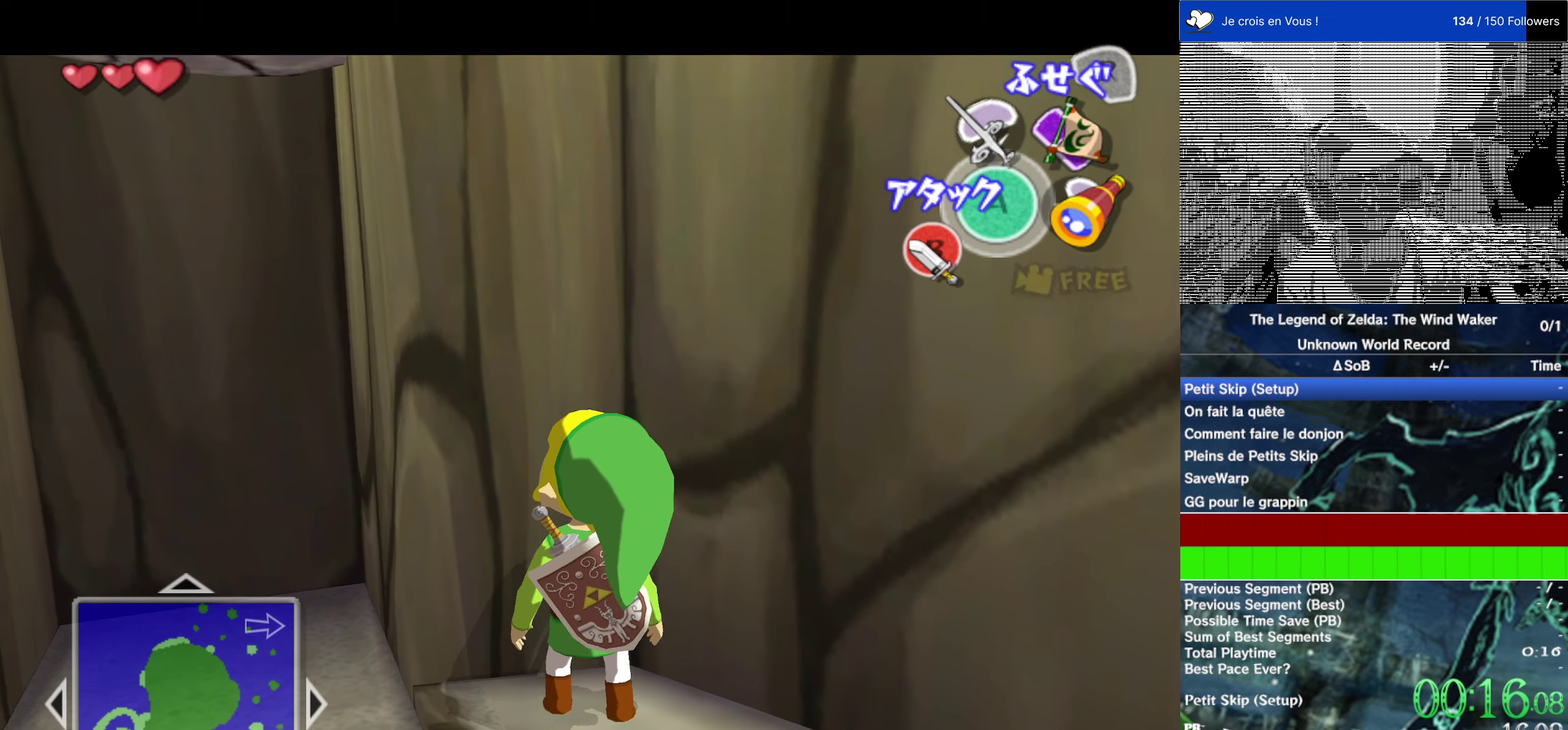
{"buttons": ["L2"], "left_stick": "center", "right_stick": "center", "events": [[50, "L2", "down"]]}
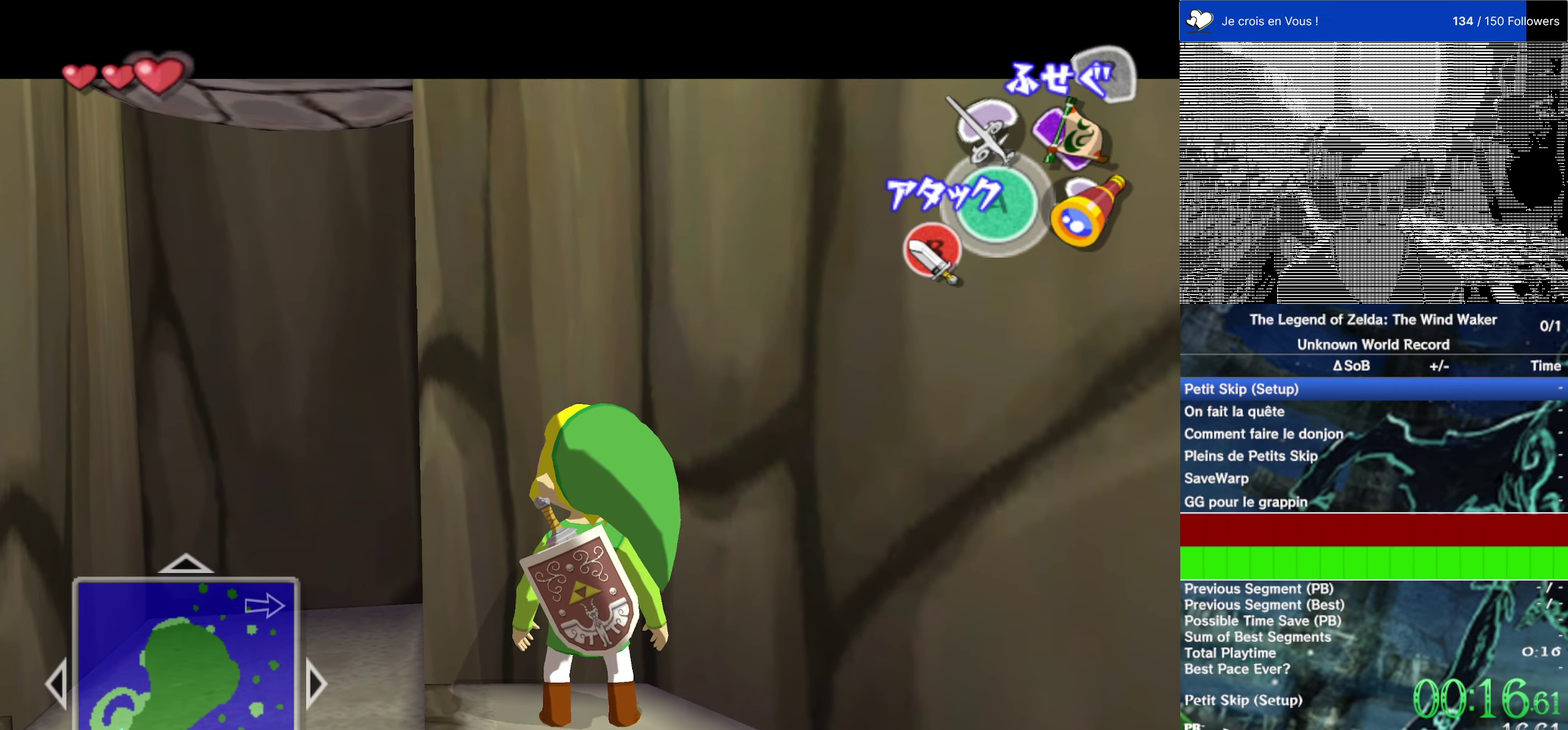
{"buttons": ["L2"], "left_stick": "down", "right_stick": "center"}
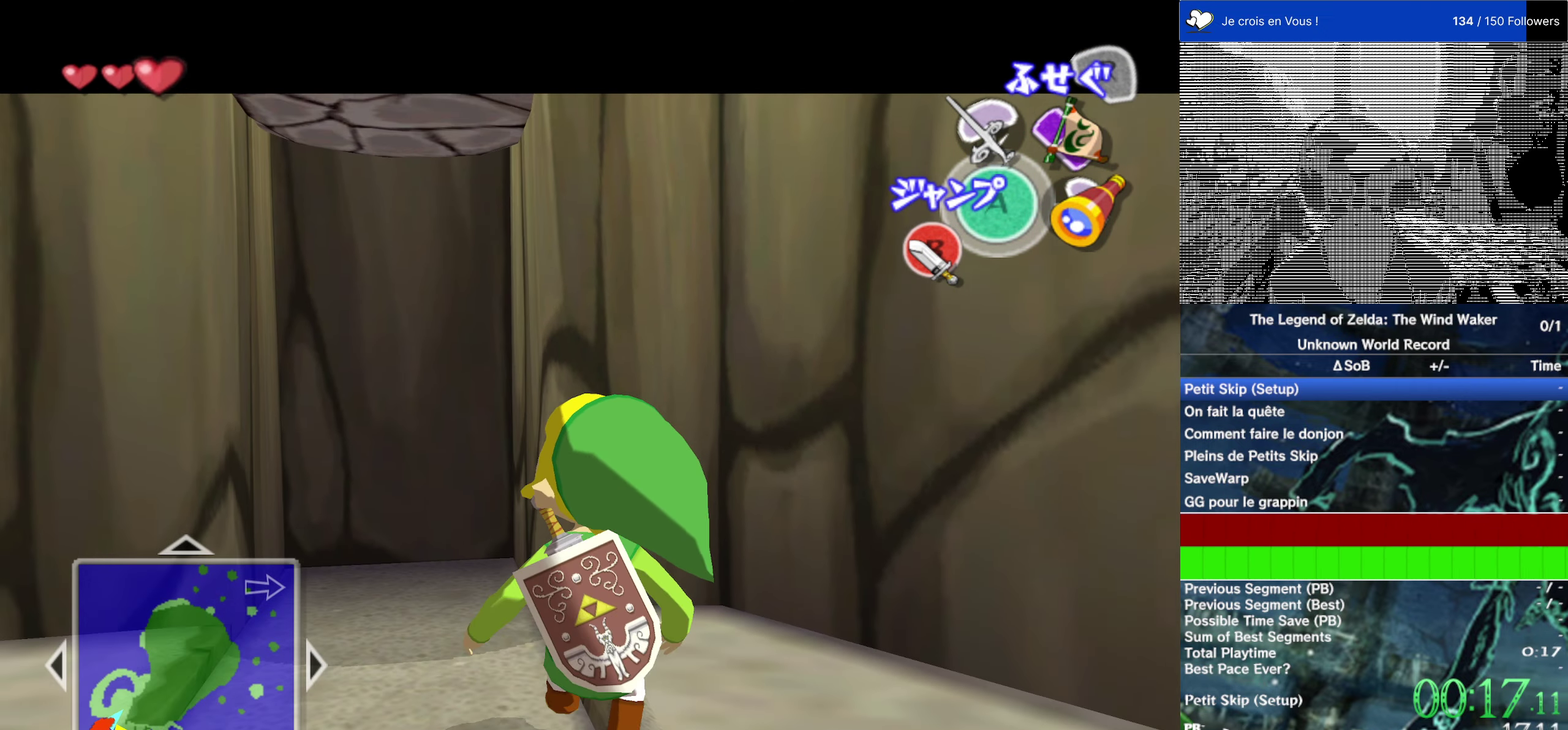
{"buttons": ["L2"], "left_stick": "up", "right_stick": "center"}
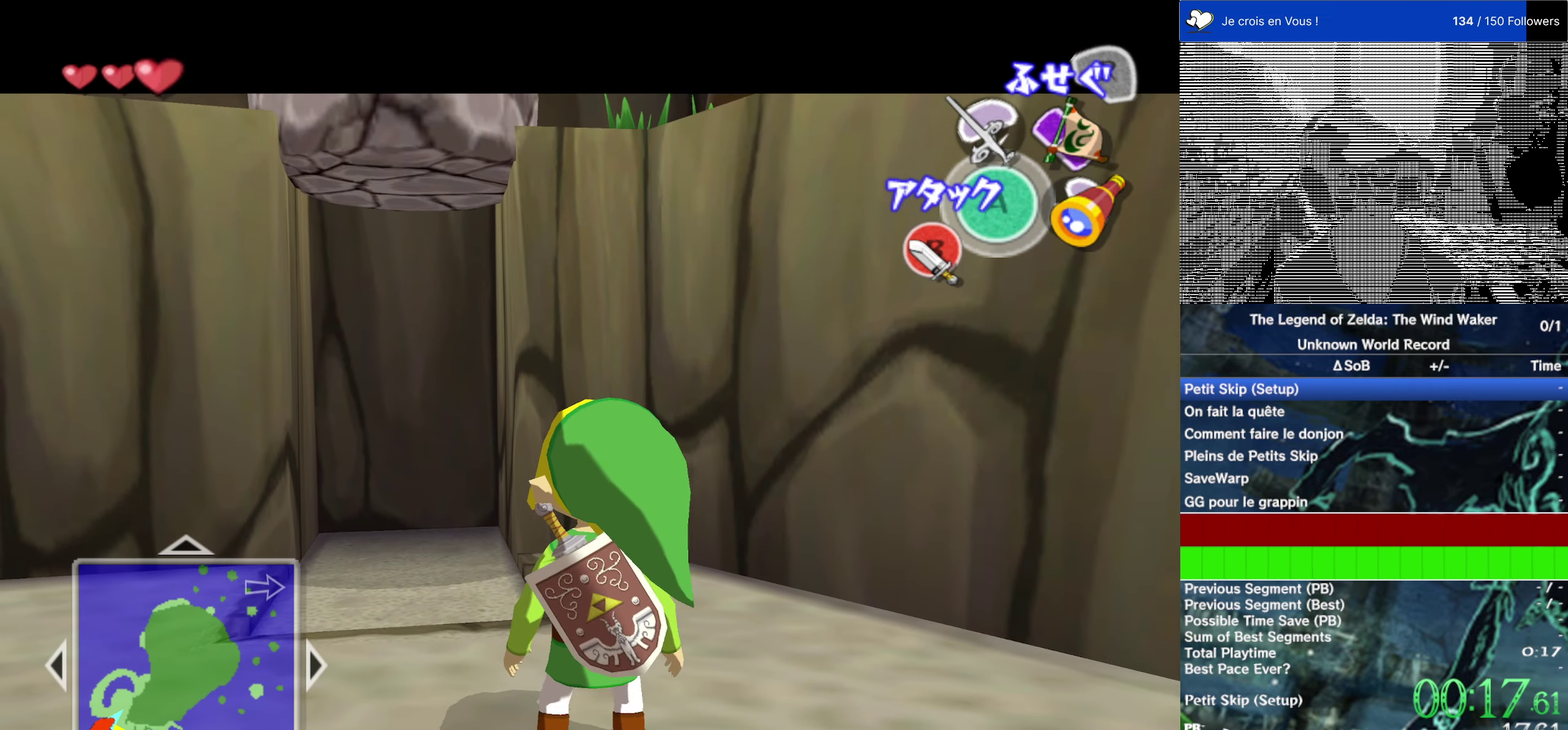
{"buttons": ["L2"], "left_stick": "up", "right_stick": "center", "events": []}
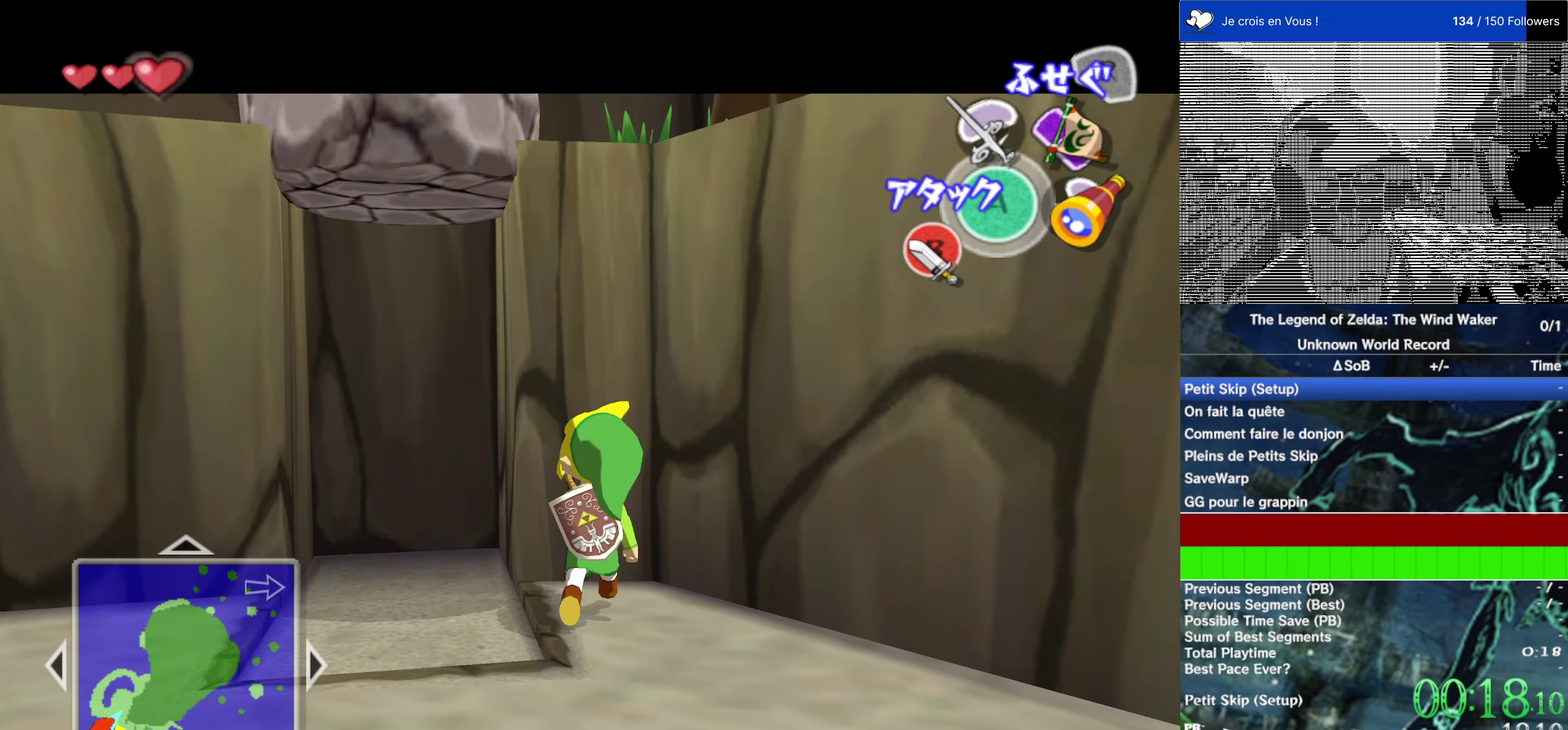
{"buttons": [], "left_stick": "center", "right_stick": "center", "events": [[16, "left_stick", "up-right"], [50, "L2", "up"], [216, "left_stick", "center"]]}
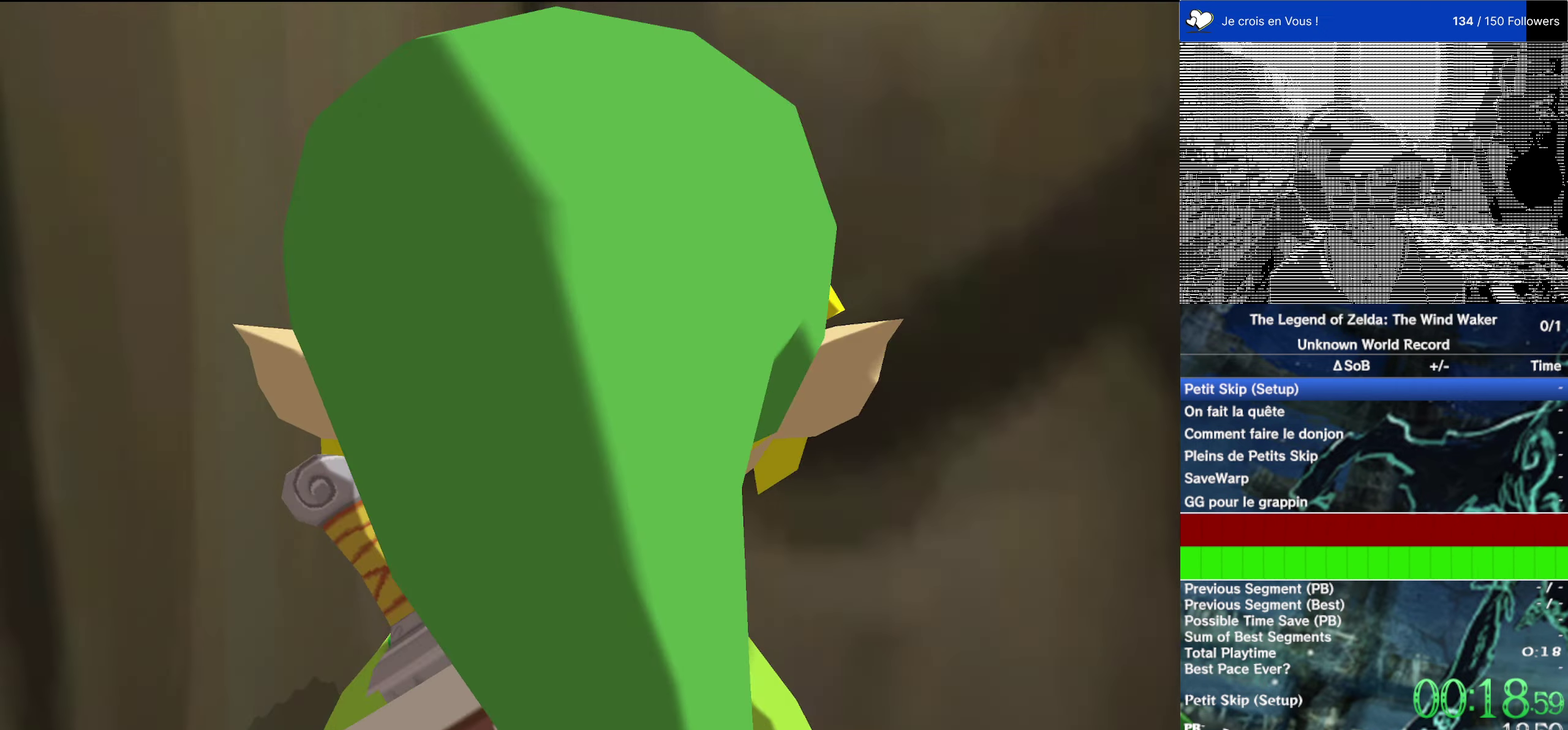
{"buttons": ["B"], "left_stick": "center", "right_stick": "center", "events": [[83, "left_stick", "up-right"], [383, "B", "down"], [383, "left_stick", "center"]]}
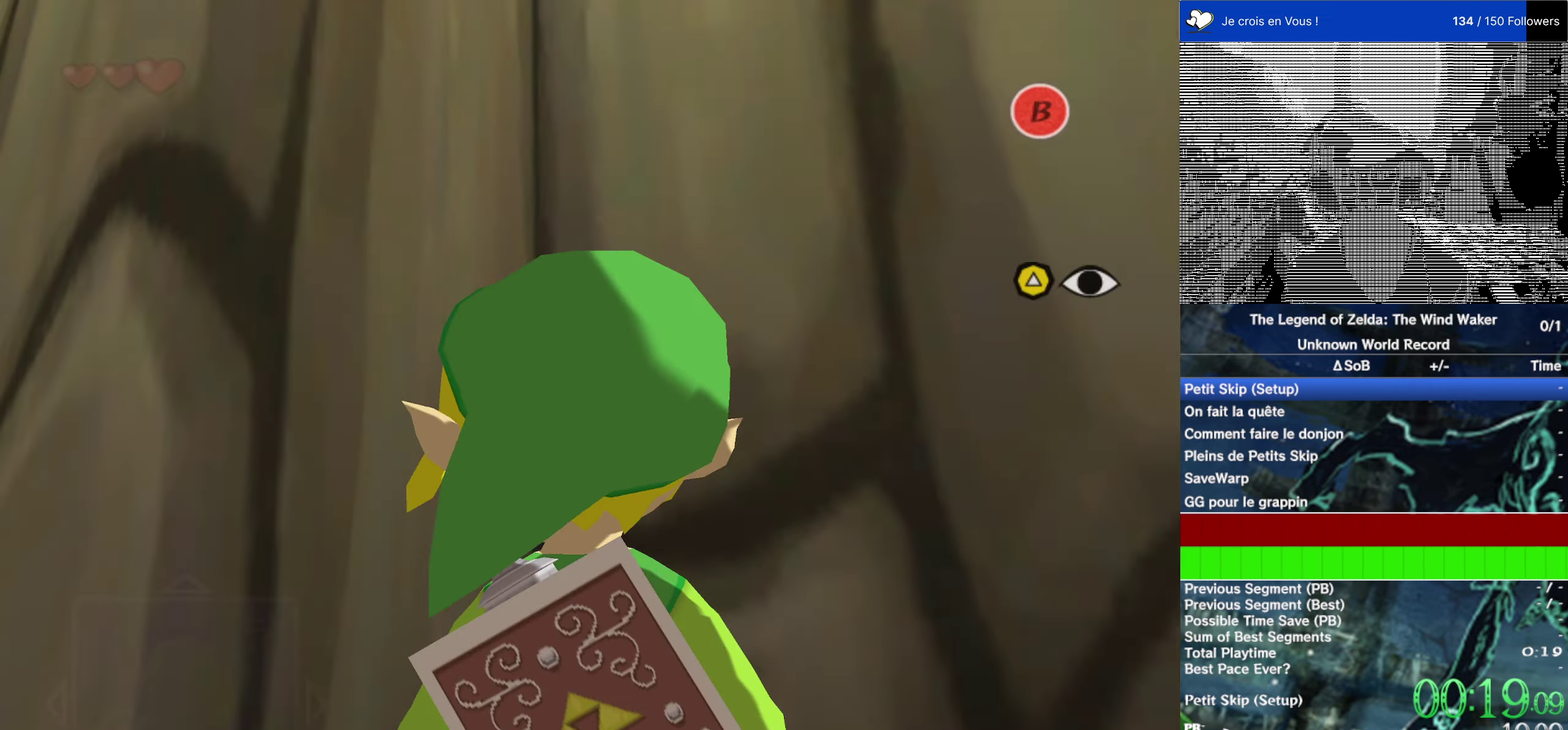
{"buttons": [], "left_stick": "down", "right_stick": "center"}
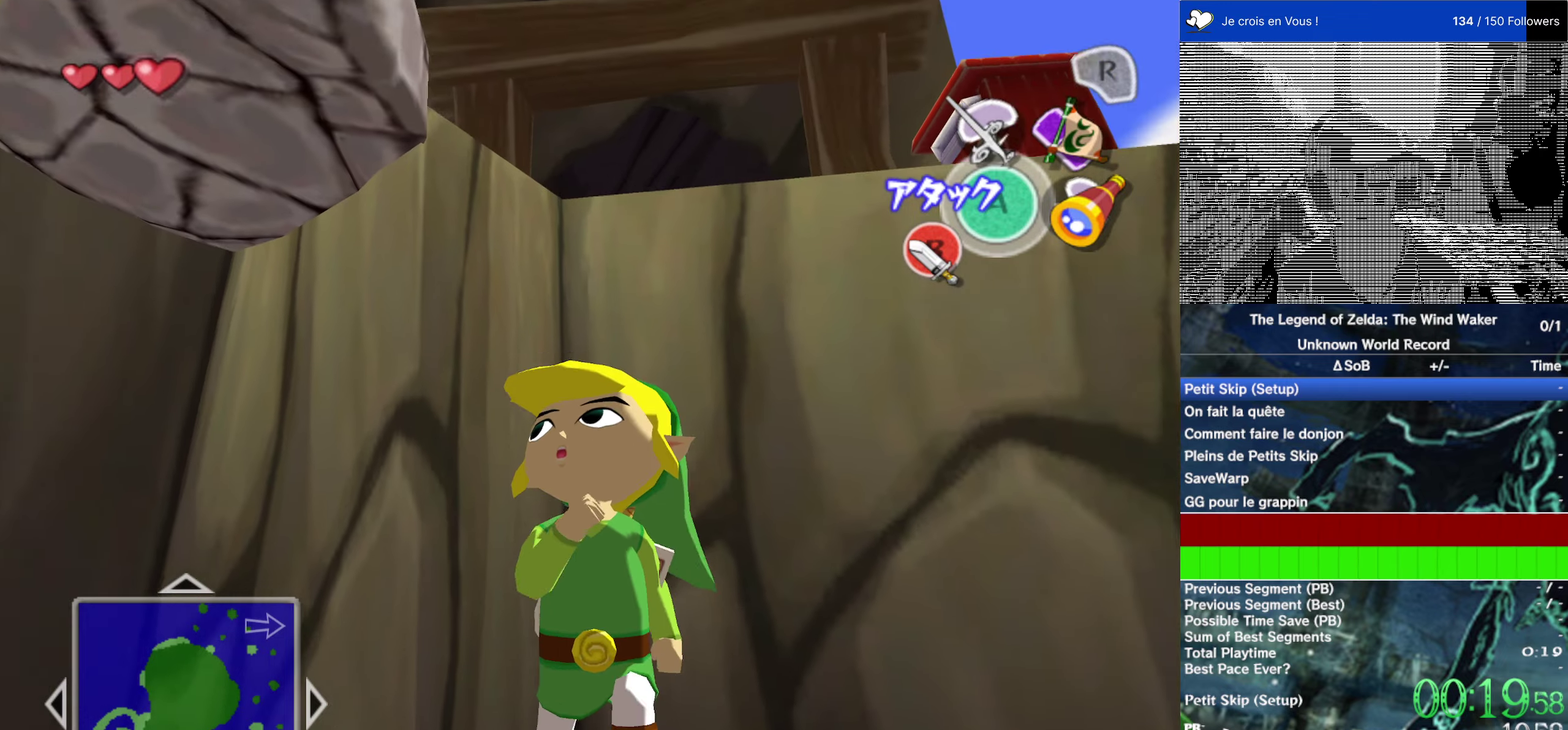
{"buttons": [], "left_stick": "center", "right_stick": "up"}
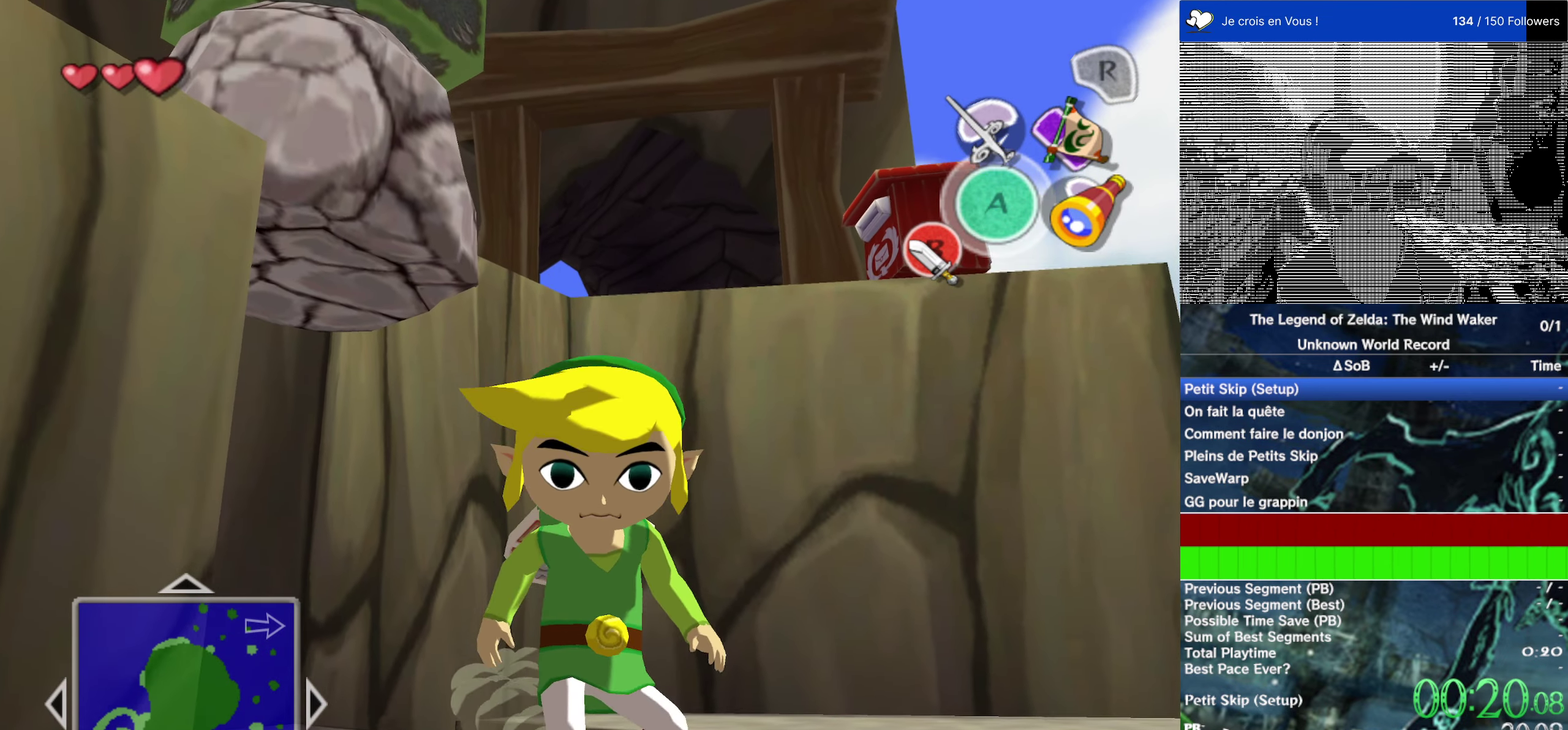
{"buttons": [], "left_stick": "center", "right_stick": "center"}
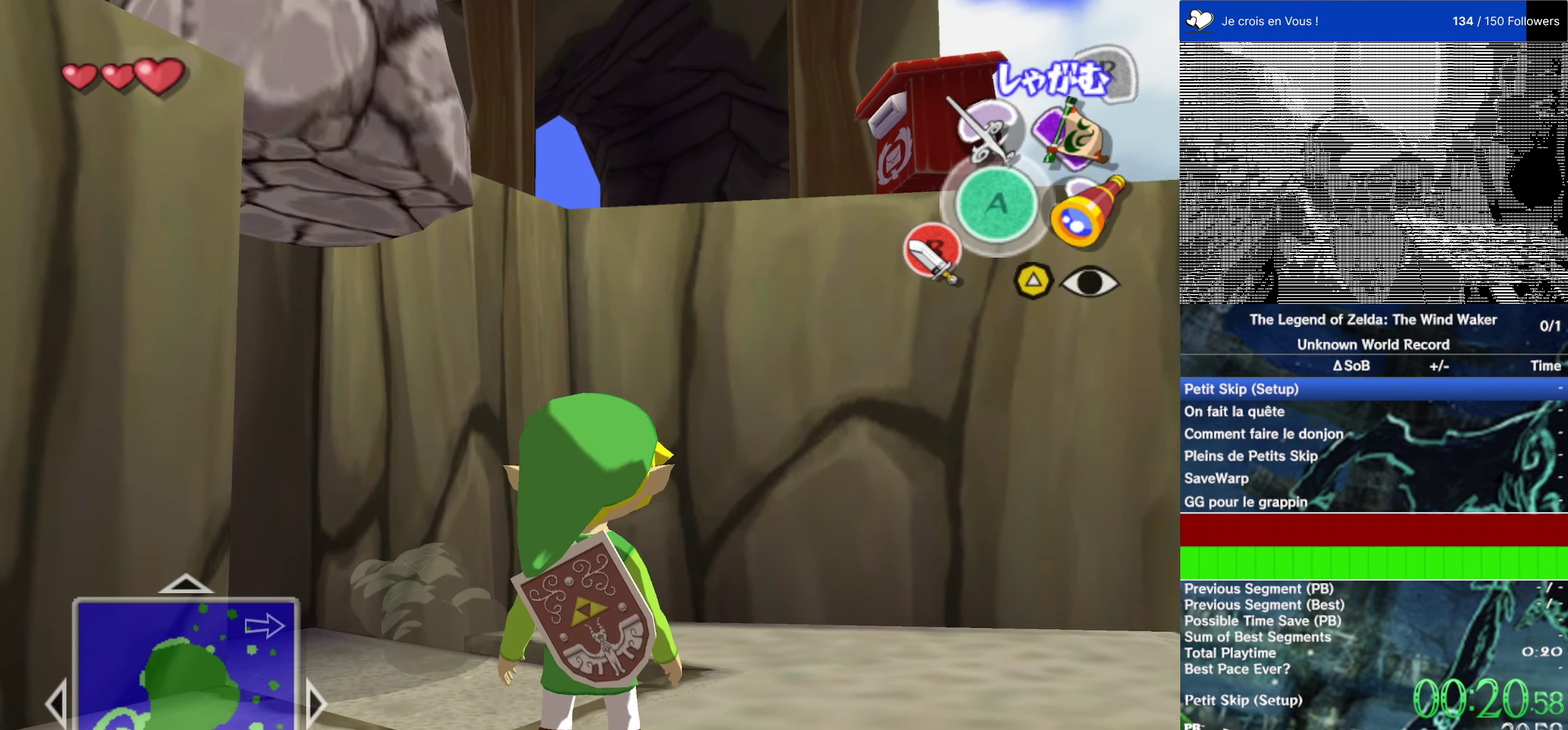
{"buttons": [], "left_stick": "right", "right_stick": "center", "events": [[417, "left_stick", "right"]]}
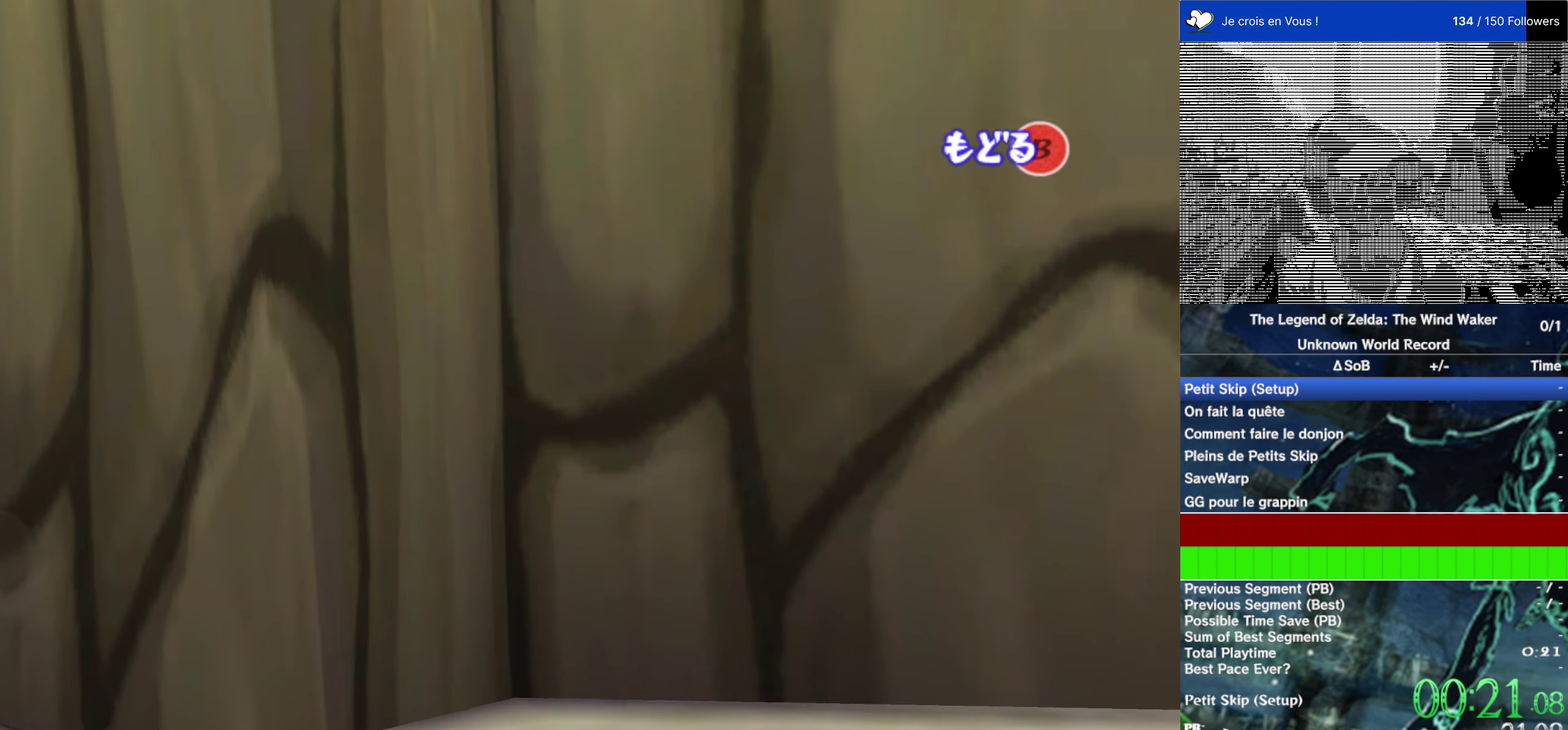
{"buttons": [], "left_stick": "center", "right_stick": "center", "events": [[150, "left_stick", "center"], [283, "B", "down"], [383, "B", "up"]]}
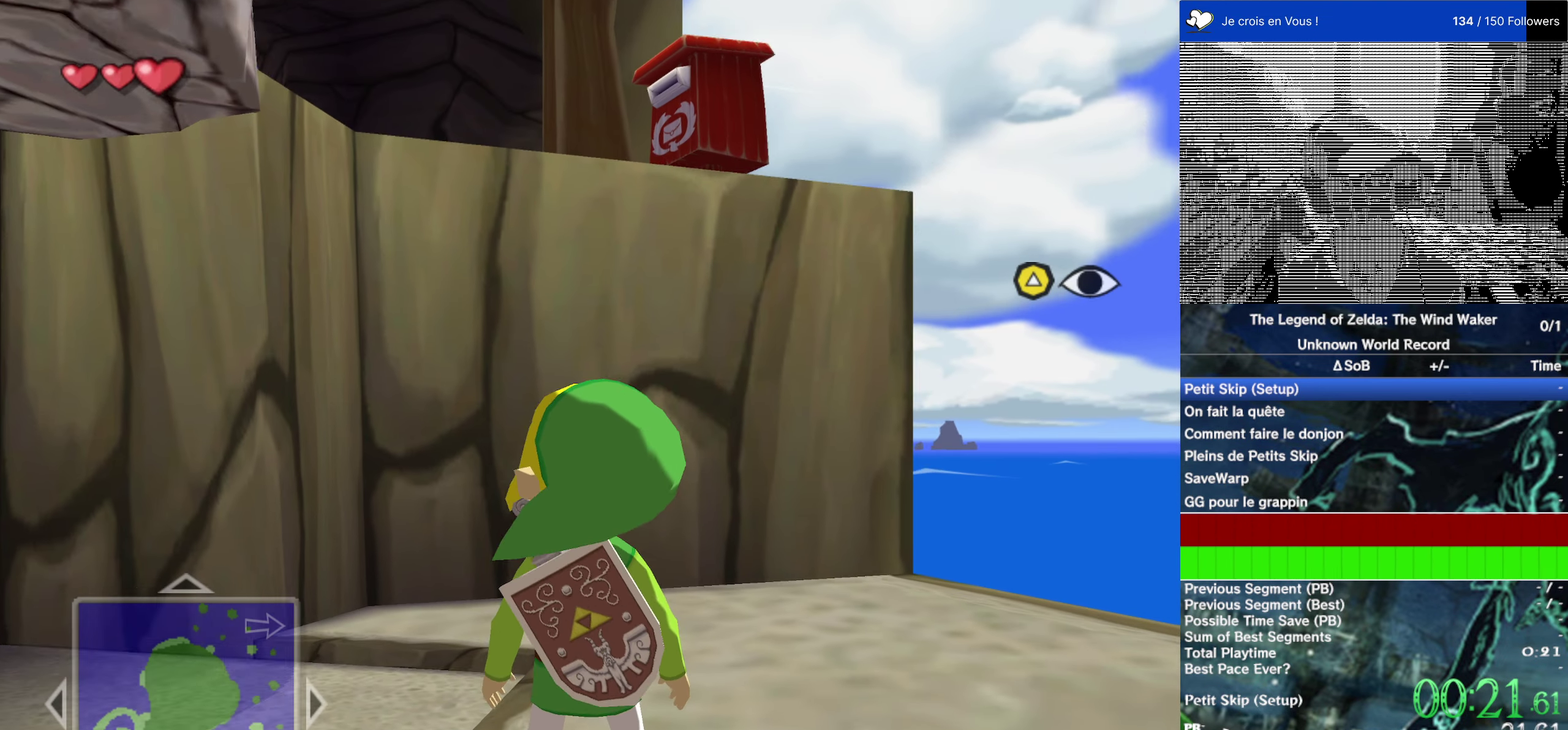
{"buttons": [], "left_stick": "center", "right_stick": "center", "events": [[83, "left_stick", "up-right"], [83, "right_stick", "right"], [200, "right_stick", "center"], [250, "L2", "down"], [250, "left_stick", "center"], [467, "L2", "up"]]}
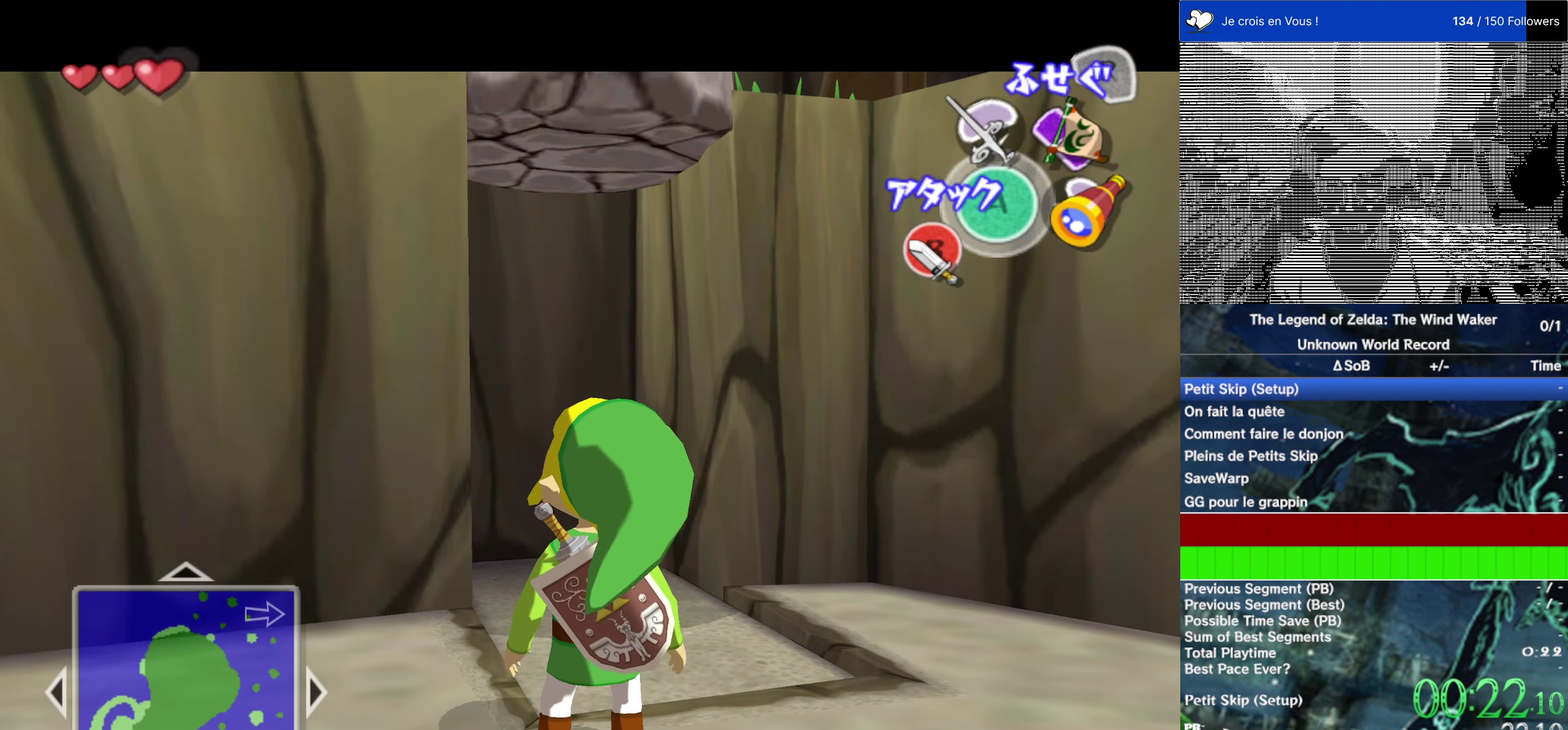
{"buttons": [], "left_stick": "up-right", "right_stick": "center"}
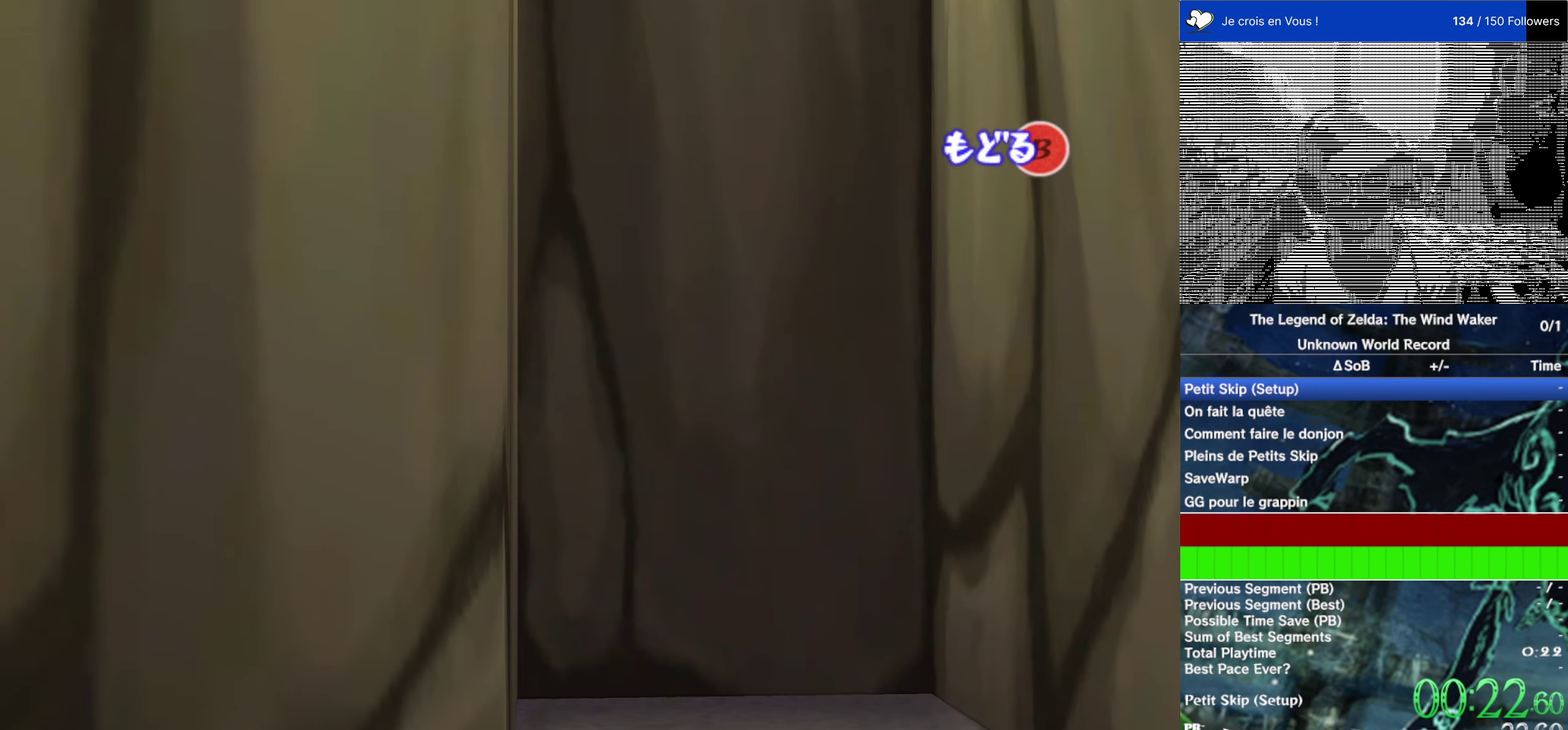
{"buttons": [], "left_stick": "right", "right_stick": "center", "events": [[283, "left_stick", "center"], [317, "B", "down"], [433, "B", "up"], [450, "left_stick", "right"]]}
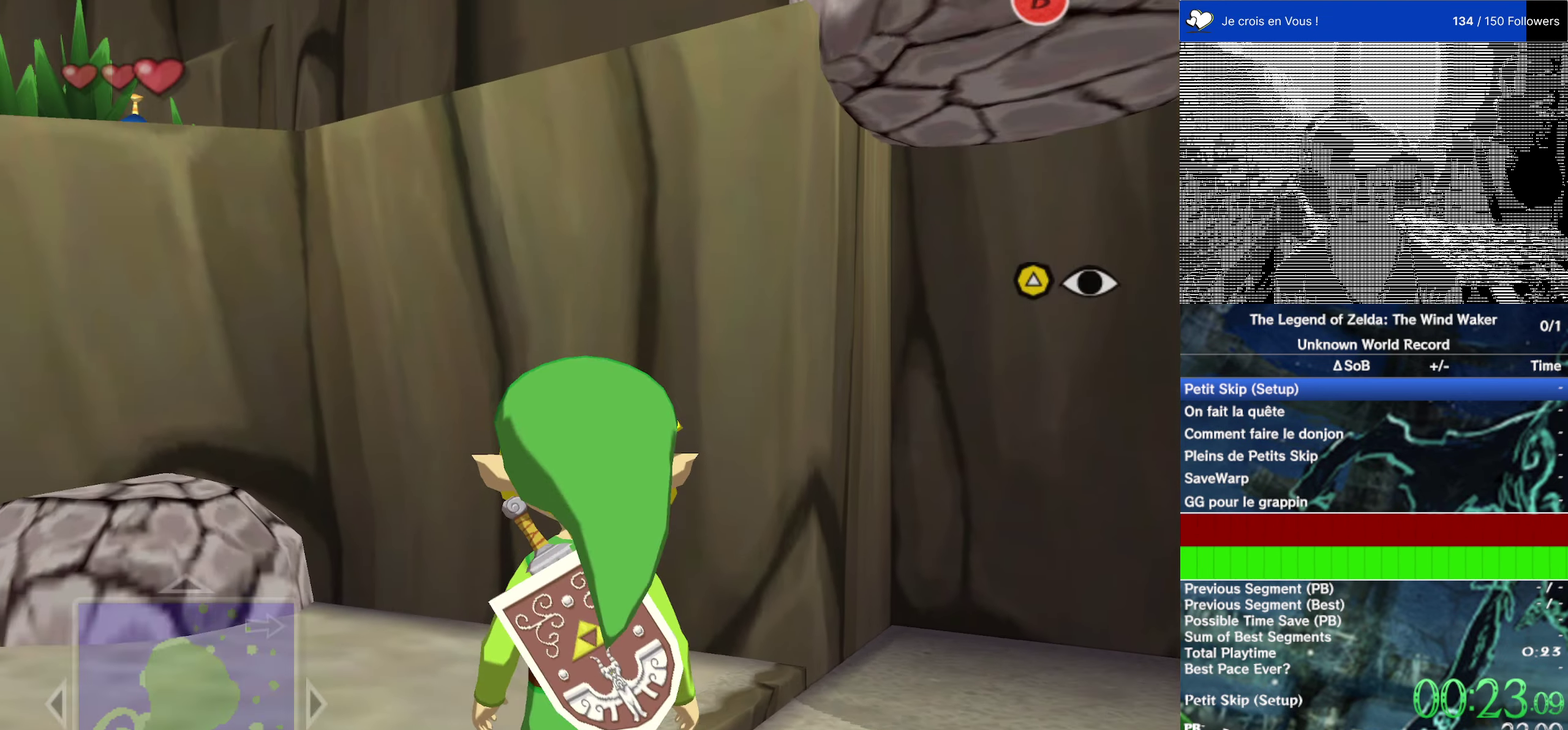
{"buttons": [], "left_stick": "up-right", "right_stick": "center", "events": [[483, "left_stick", "up-right"]]}
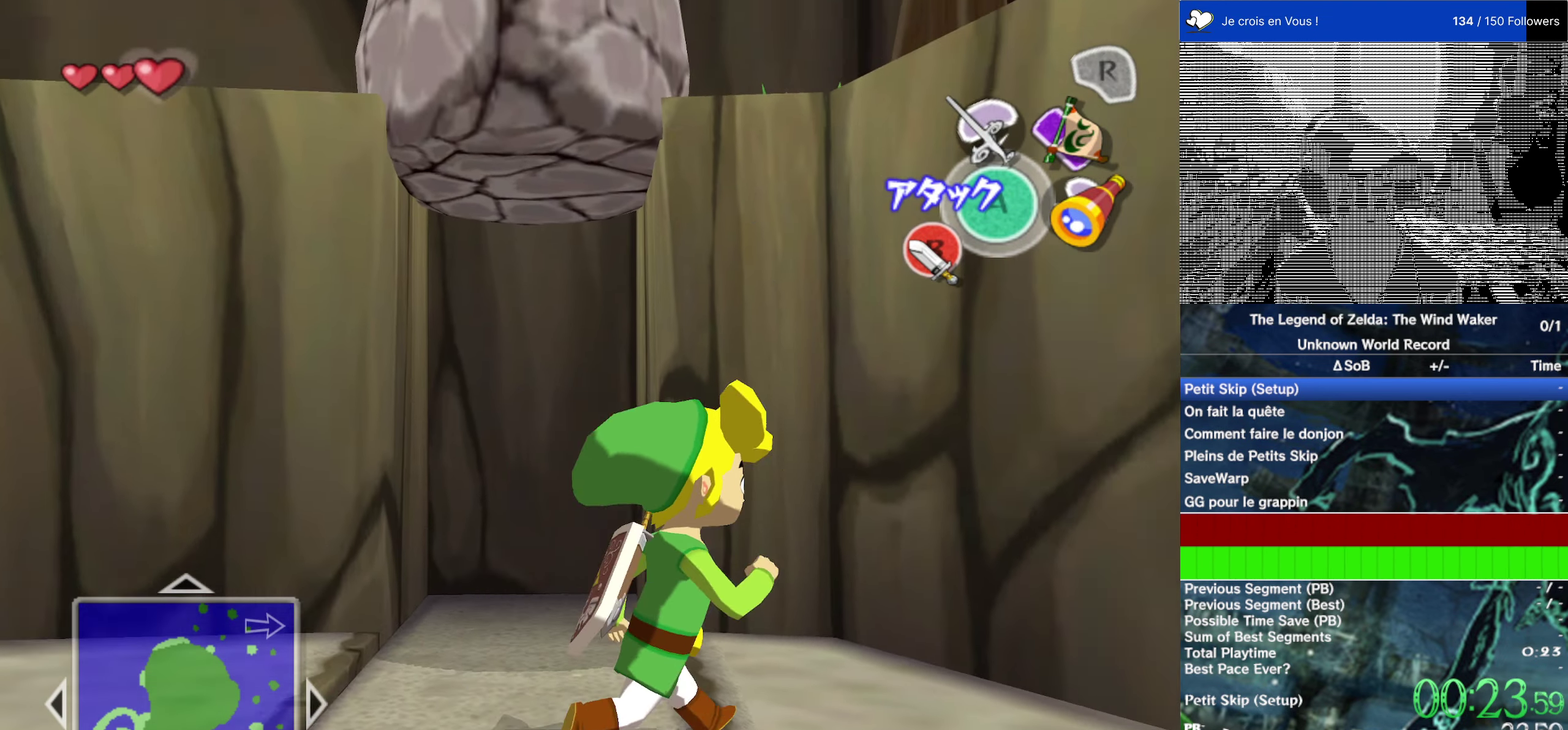
{"buttons": [], "left_stick": "center", "right_stick": "center"}
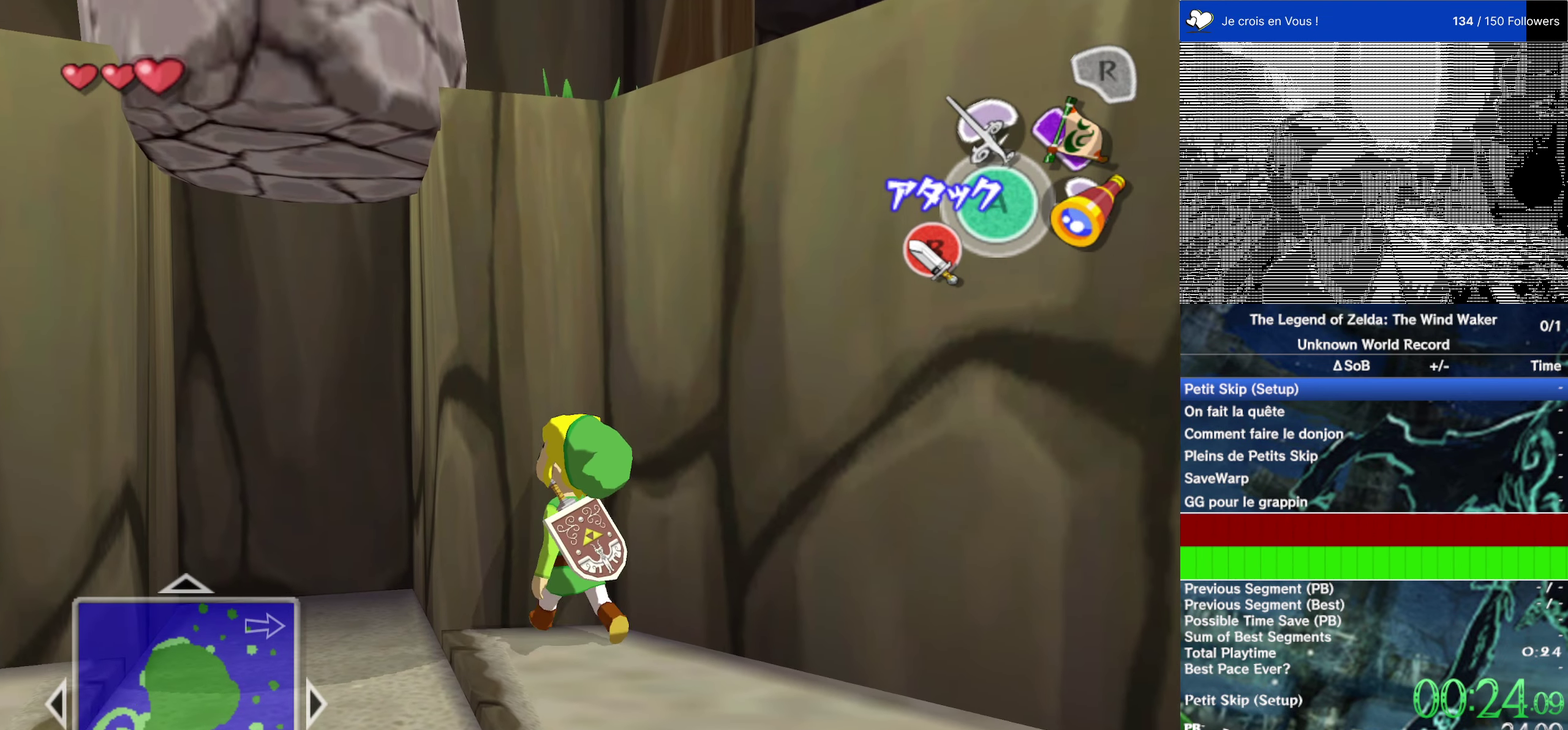
{"buttons": [], "left_stick": "up-right", "right_stick": "center"}
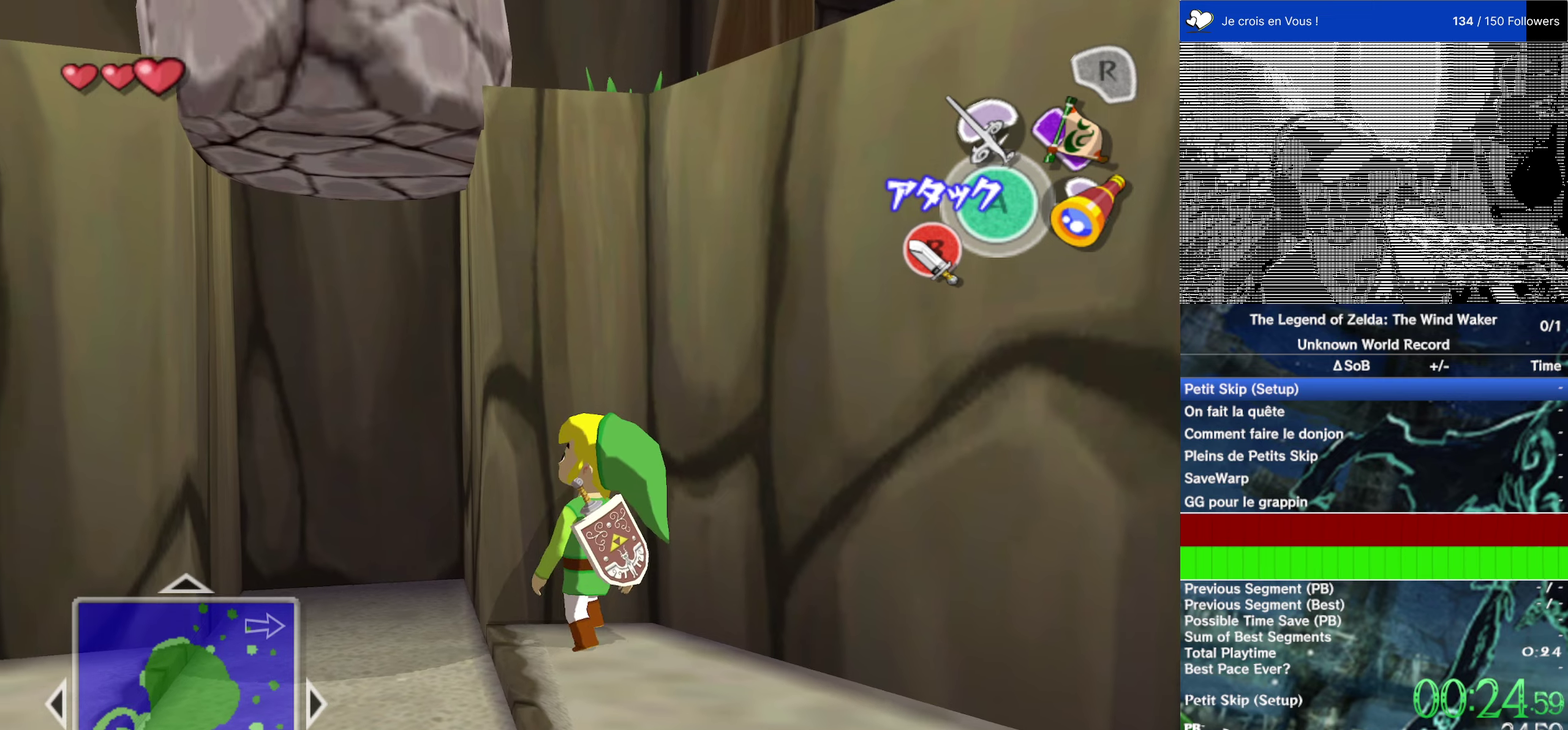
{"buttons": [], "left_stick": "up", "right_stick": "center", "events": [[34, "left_stick", "up-left"], [100, "left_stick", "up"], [184, "left_stick", "up-left"], [334, "left_stick", "up"]]}
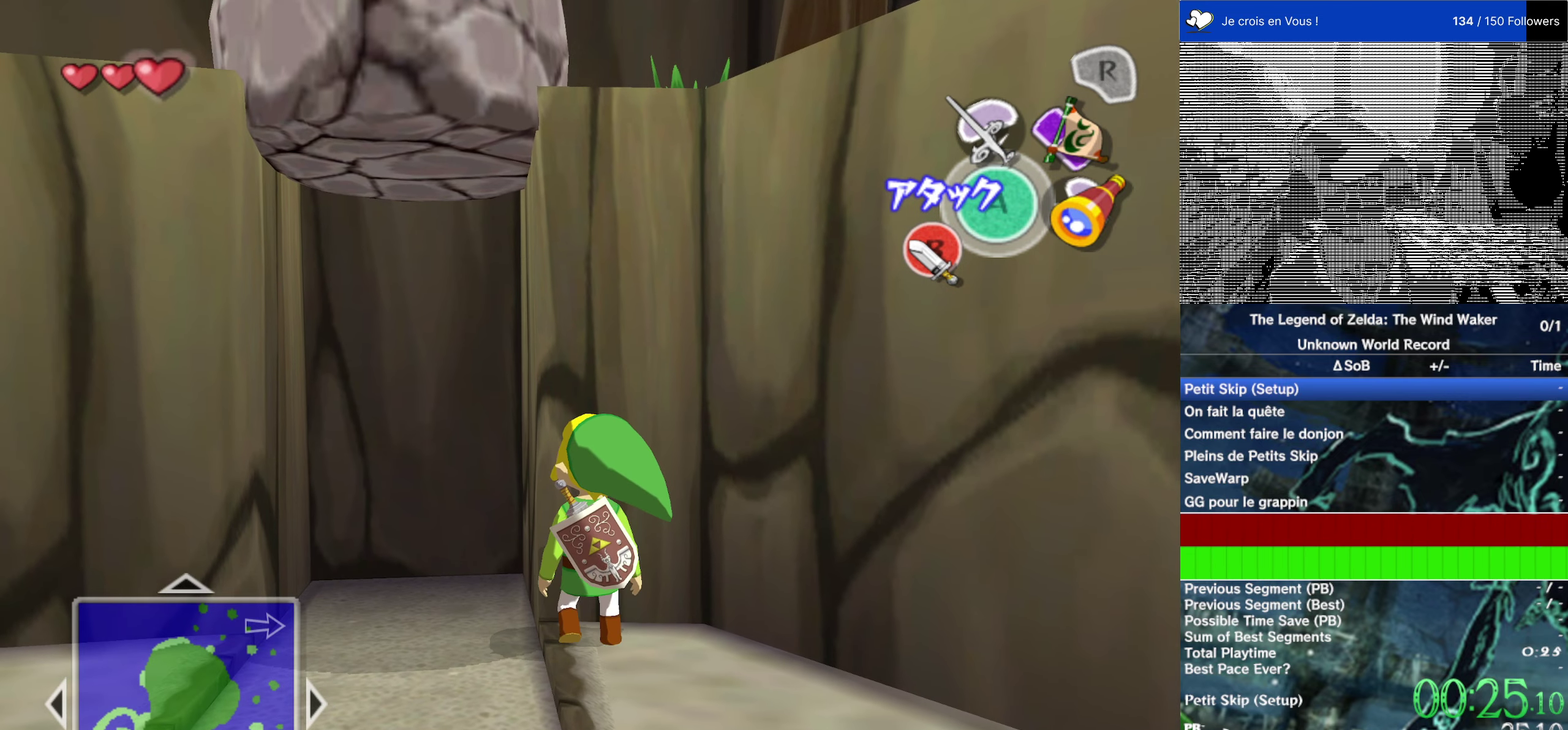
{"buttons": ["L2"], "left_stick": "center", "right_stick": "center", "events": [[67, "left_stick", "center"], [150, "L2", "down"], [334, "L2", "up"], [400, "L2", "down"]]}
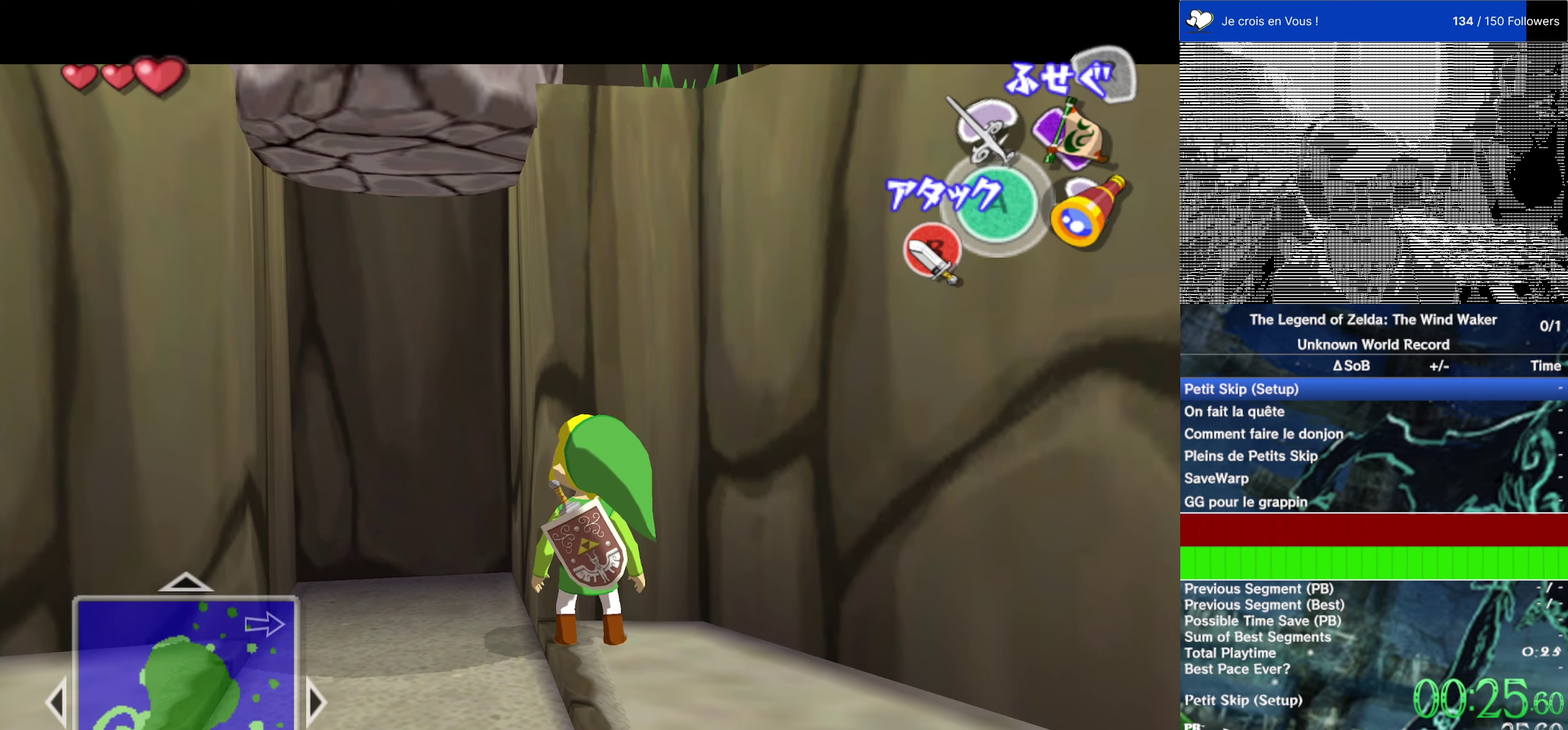
{"buttons": [], "left_stick": "center", "right_stick": "center", "events": [[17, "L2", "up"], [84, "L2", "down"], [267, "L2", "up"], [334, "L2", "down"], [450, "L2", "up"]]}
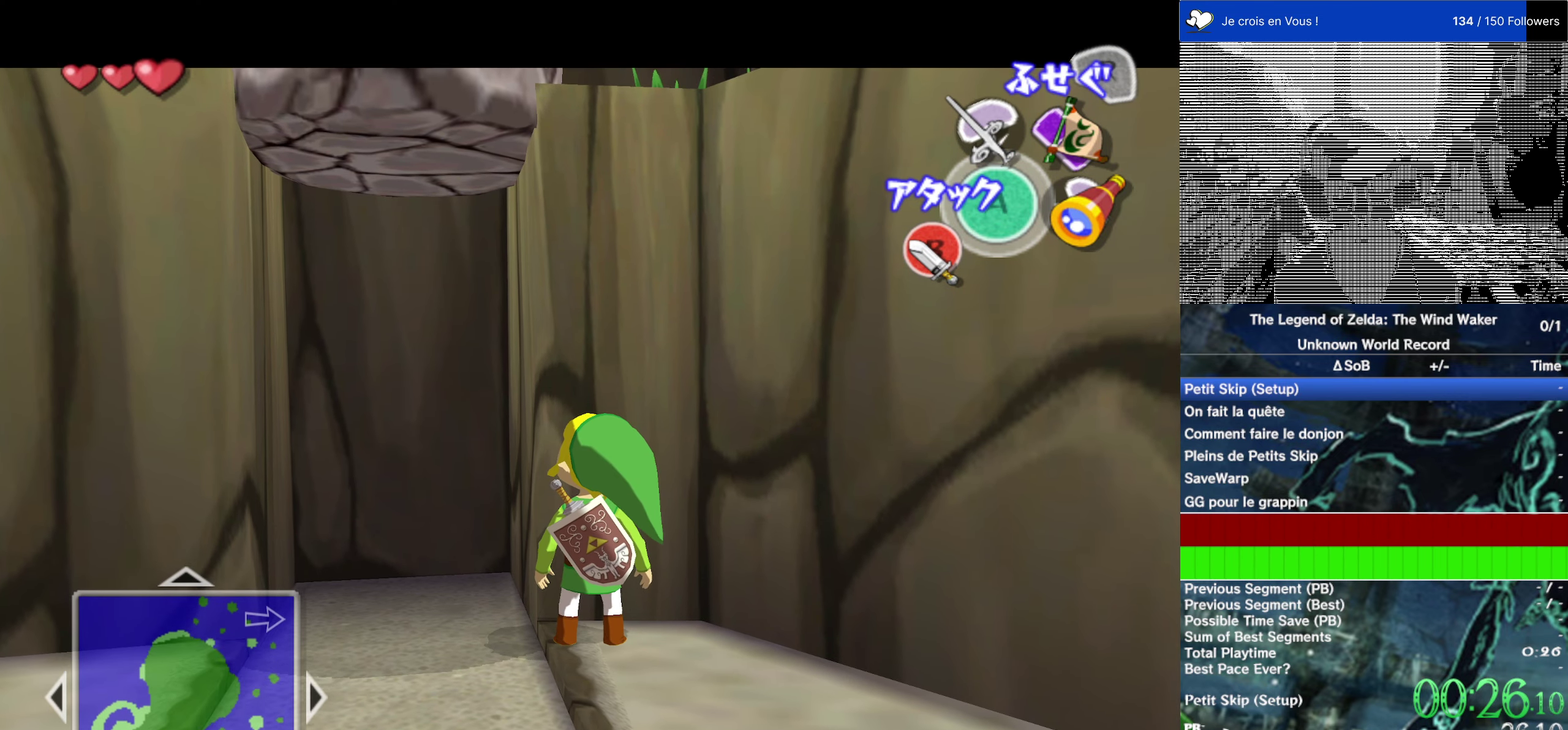
{"buttons": ["L2"], "left_stick": "center", "right_stick": "center", "events": [[17, "L2", "down"], [284, "L2", "up"], [384, "L2", "down"]]}
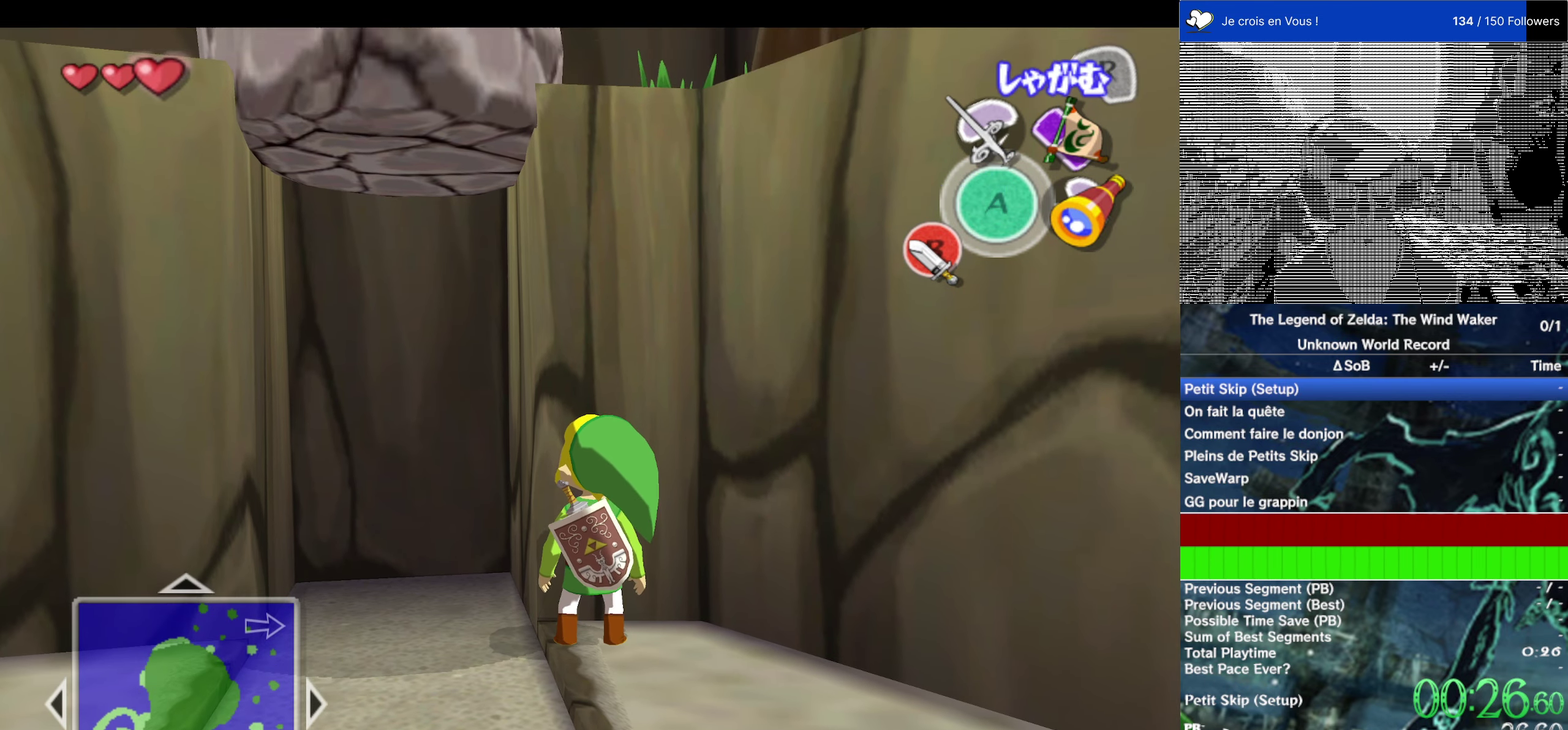
{"buttons": [], "left_stick": "center", "right_stick": "center", "events": [[200, "L2", "up"], [267, "L2", "down"], [467, "L2", "up"]]}
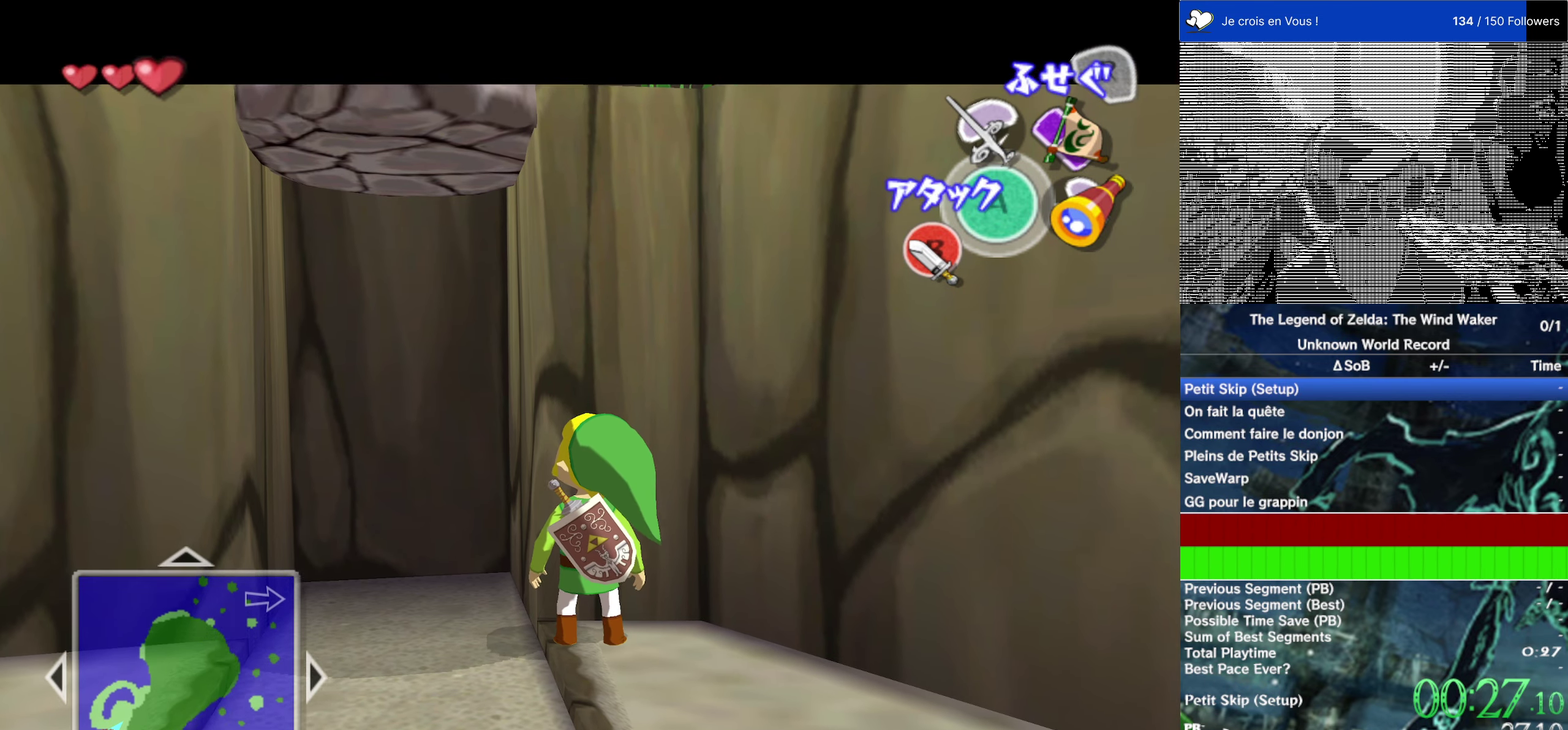
{"buttons": ["L2"], "left_stick": "center", "right_stick": "center", "events": [[67, "L2", "down"]]}